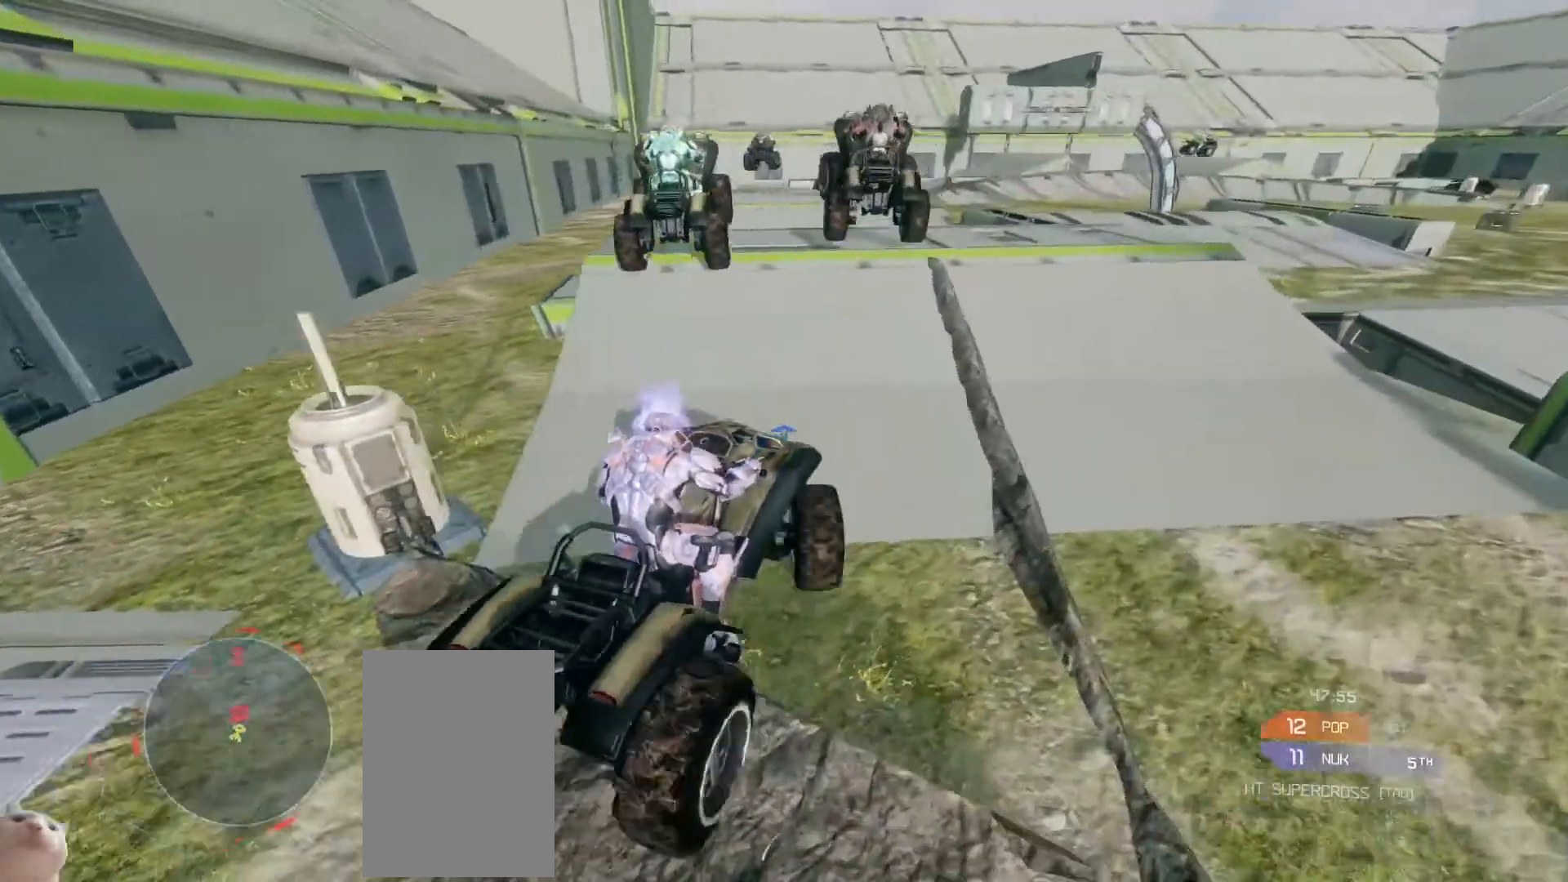
Gameplay with keyboard and mouse; each line is a JSON object with the keys and mouse buttons held at the frame after it. "events" lists presses ("down") and releases ("up") of "a", "ctrl", "d", "e", "s", "w", "mouse_left", "mouse_wheel" and "mouse_right" between this image and that frame as [ms after this image, input, new state], when the widget could be followed in between. "mouse_left", "mouse_wheel", "mouse_right" = the "left", "wheel", "right" buttons of the "mouse" list. No other keys are recorded. "wheel" means that the mouse wheel is clicked or scrolled. Mouse movement is not recorded.
{"keys": [], "mouse": [], "events": [[383, "w", "up"]]}
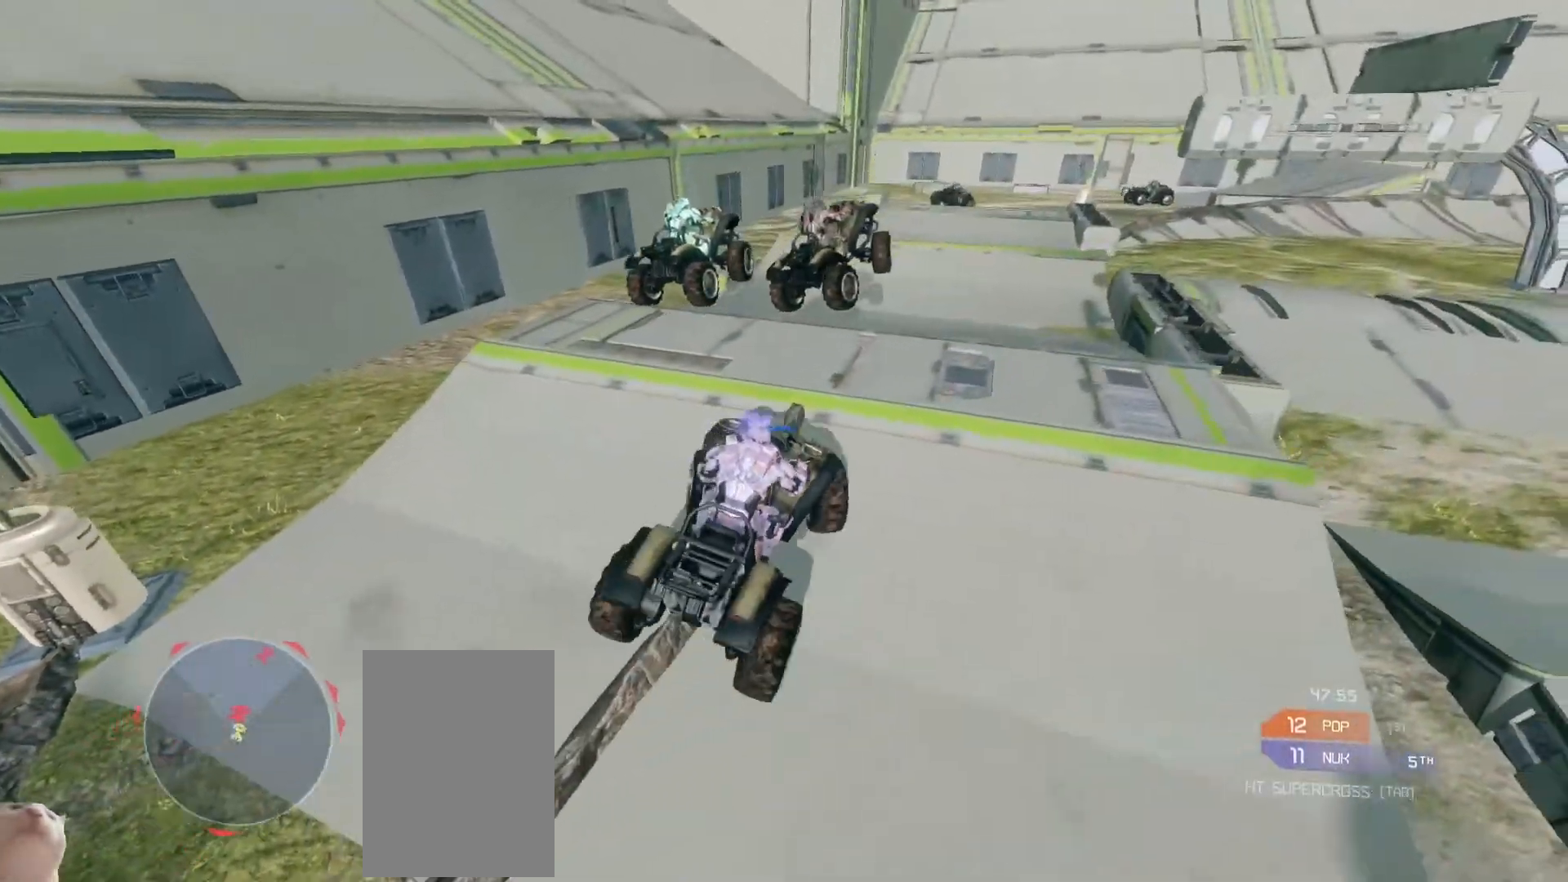
{"keys": ["w"], "mouse": [], "events": [[17, "w", "down"]]}
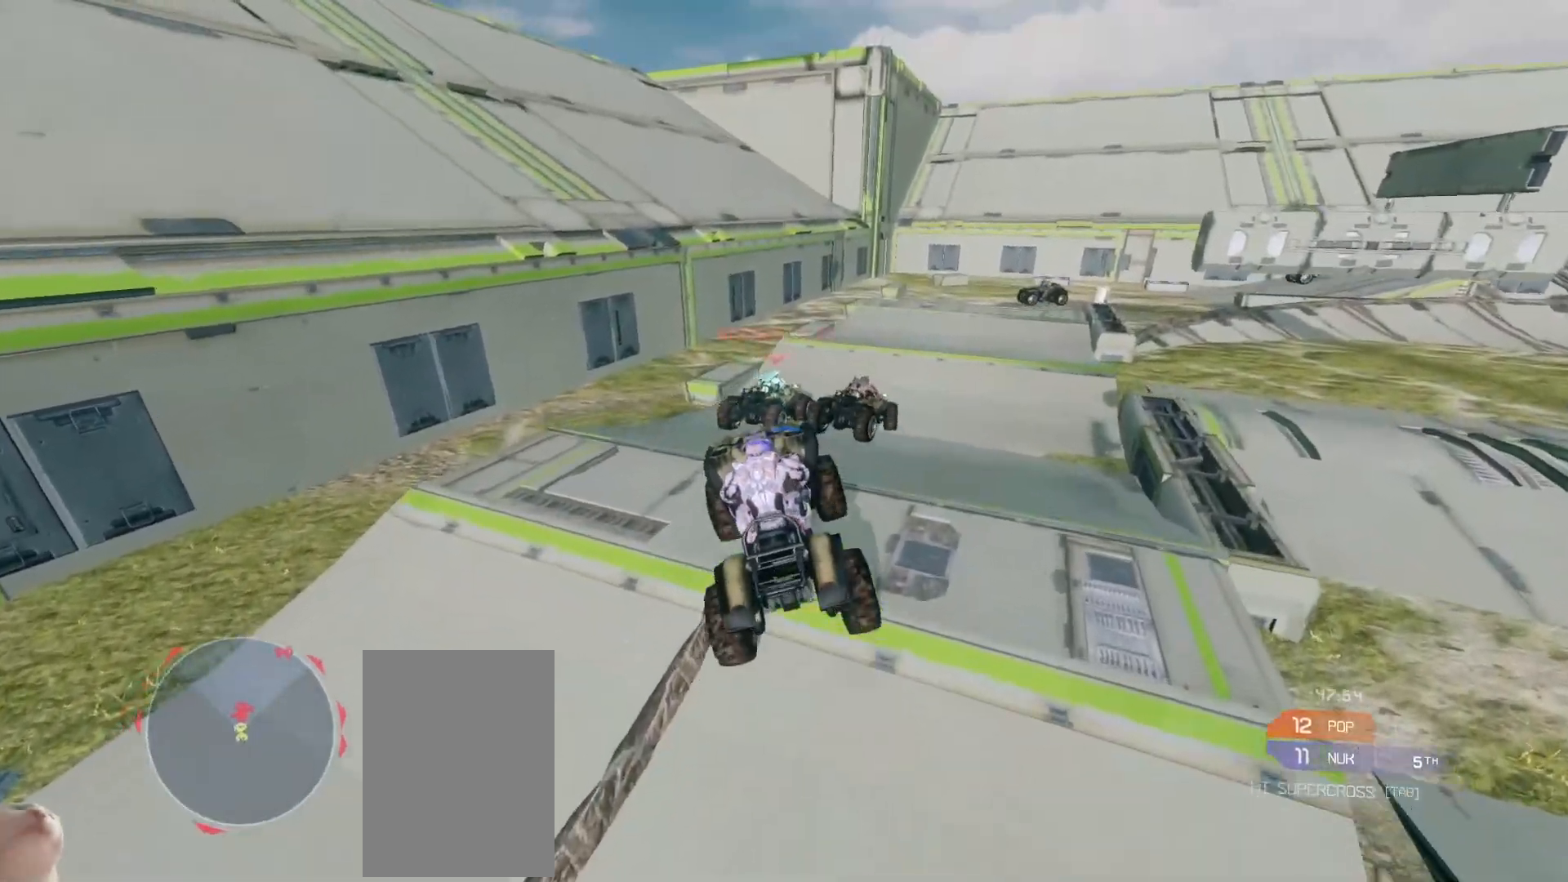
{"keys": ["w"], "mouse": [], "events": []}
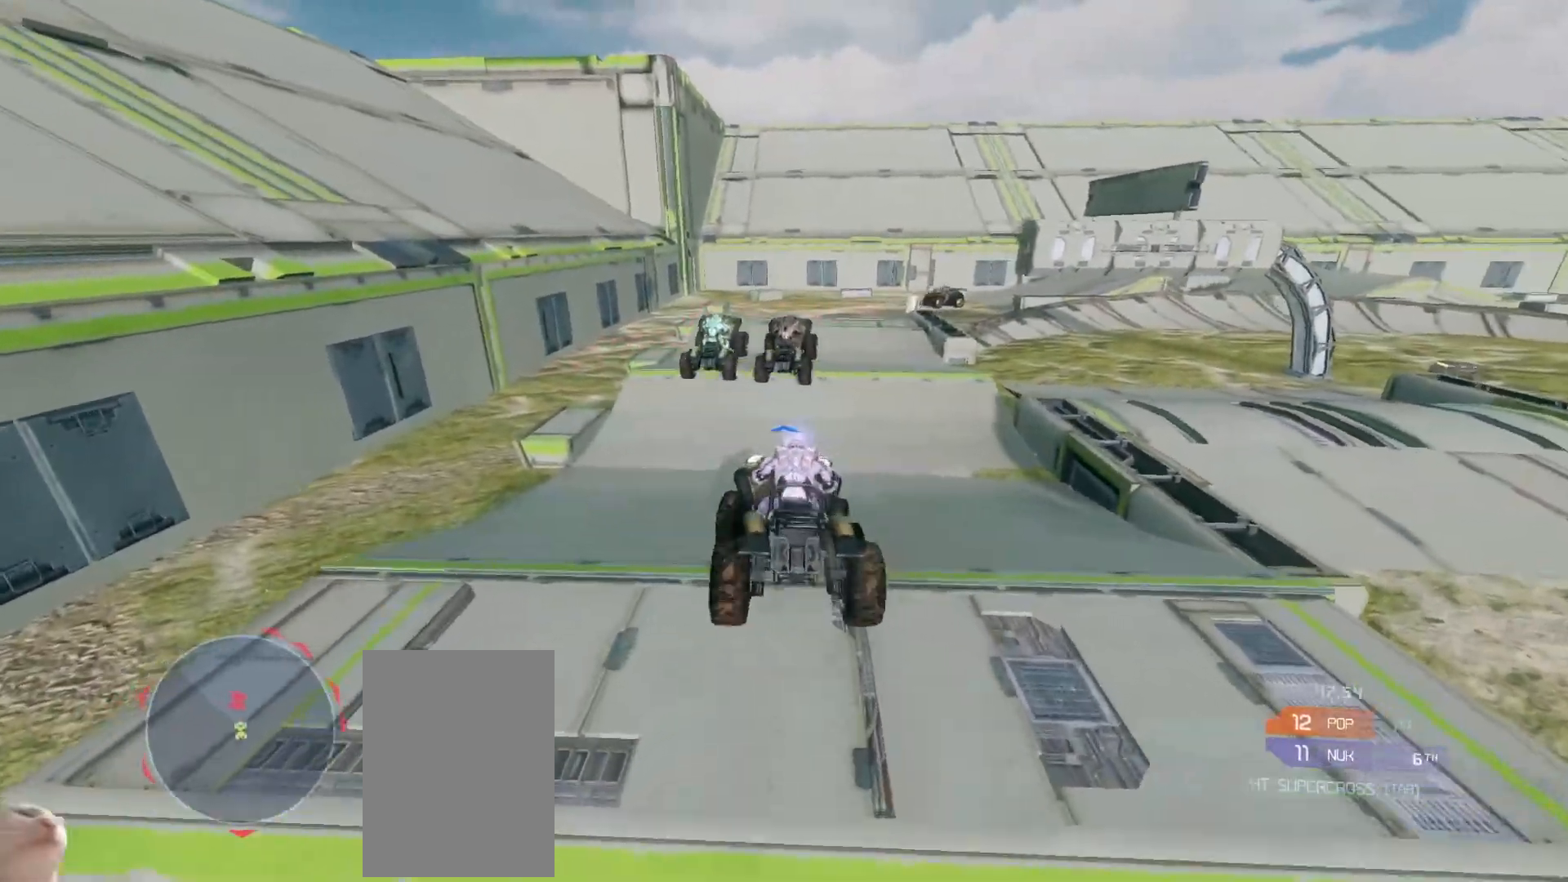
{"keys": ["w"], "mouse": [], "events": []}
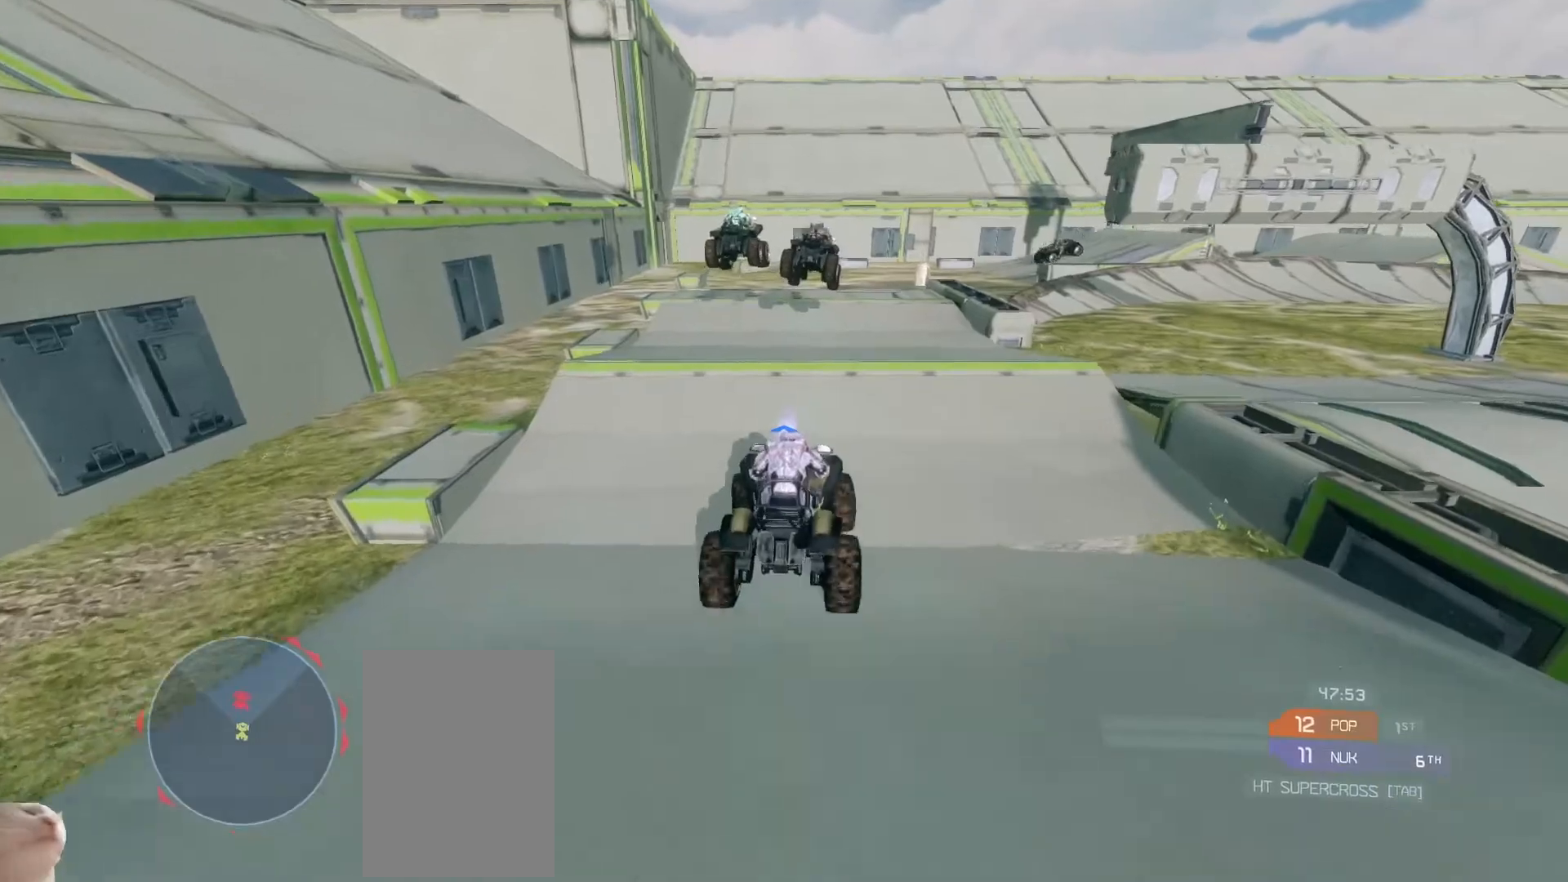
{"keys": [], "mouse": [], "events": [[417, "w", "up"]]}
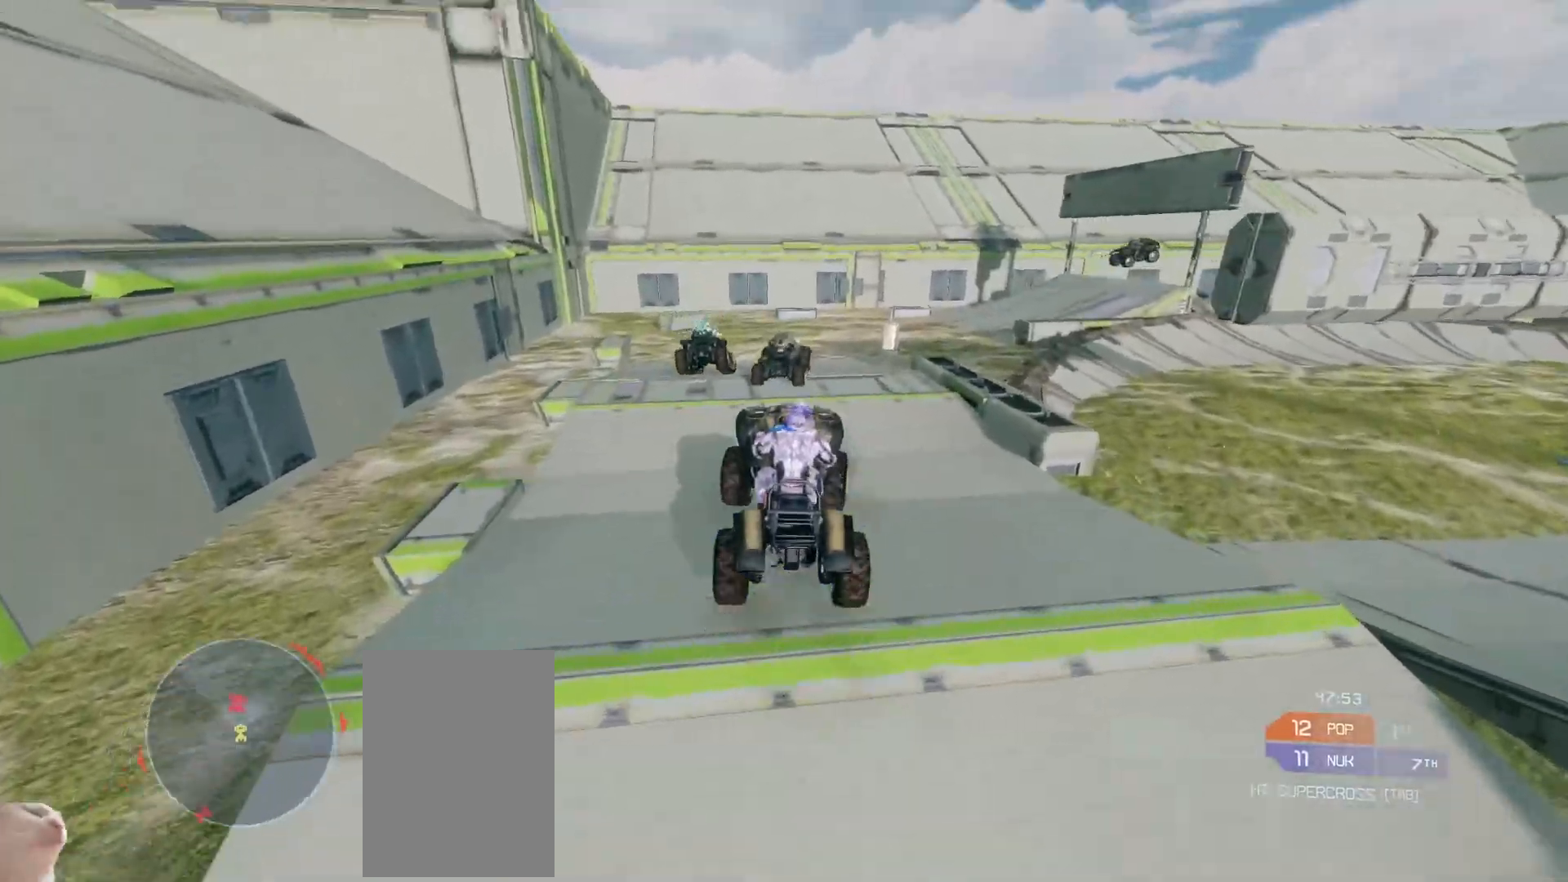
{"keys": ["w"], "mouse": [], "events": [[133, "w", "down"]]}
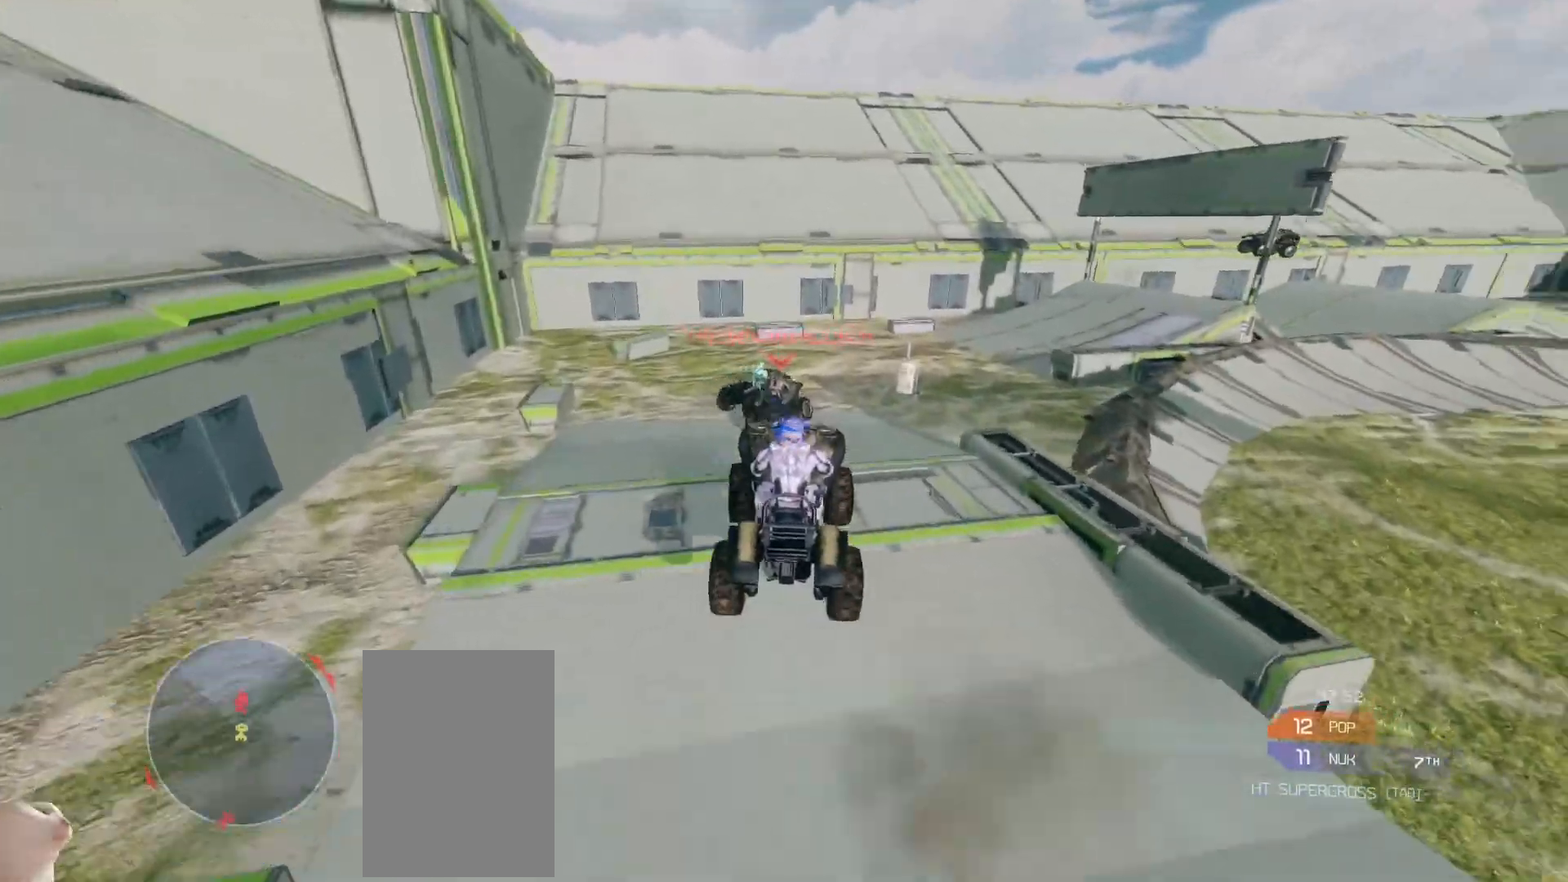
{"keys": ["w"], "mouse": [], "events": []}
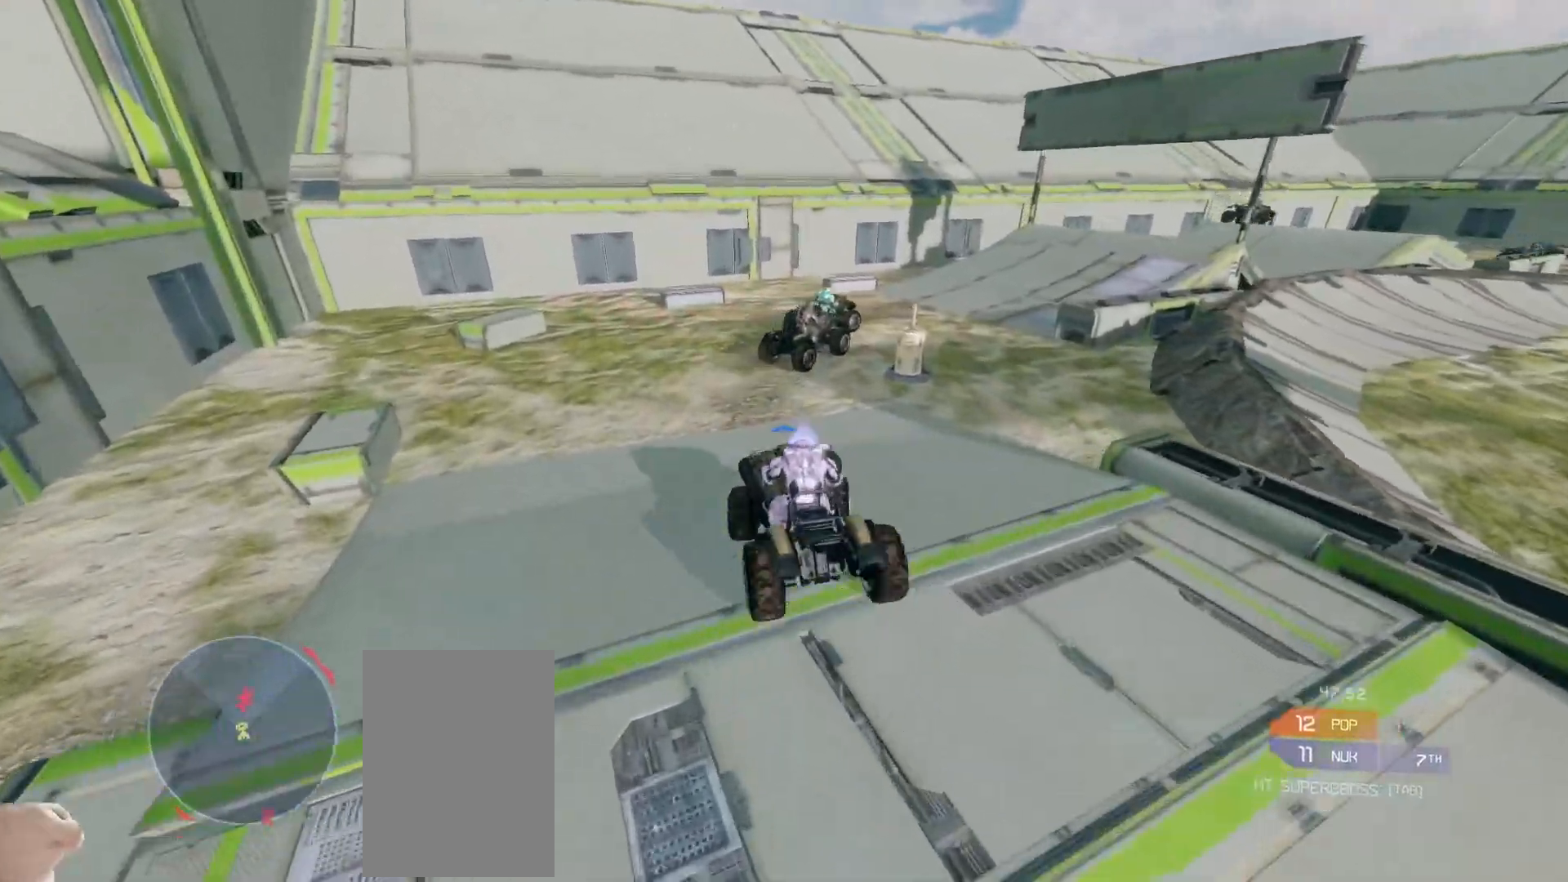
{"keys": ["w"], "mouse": [], "events": []}
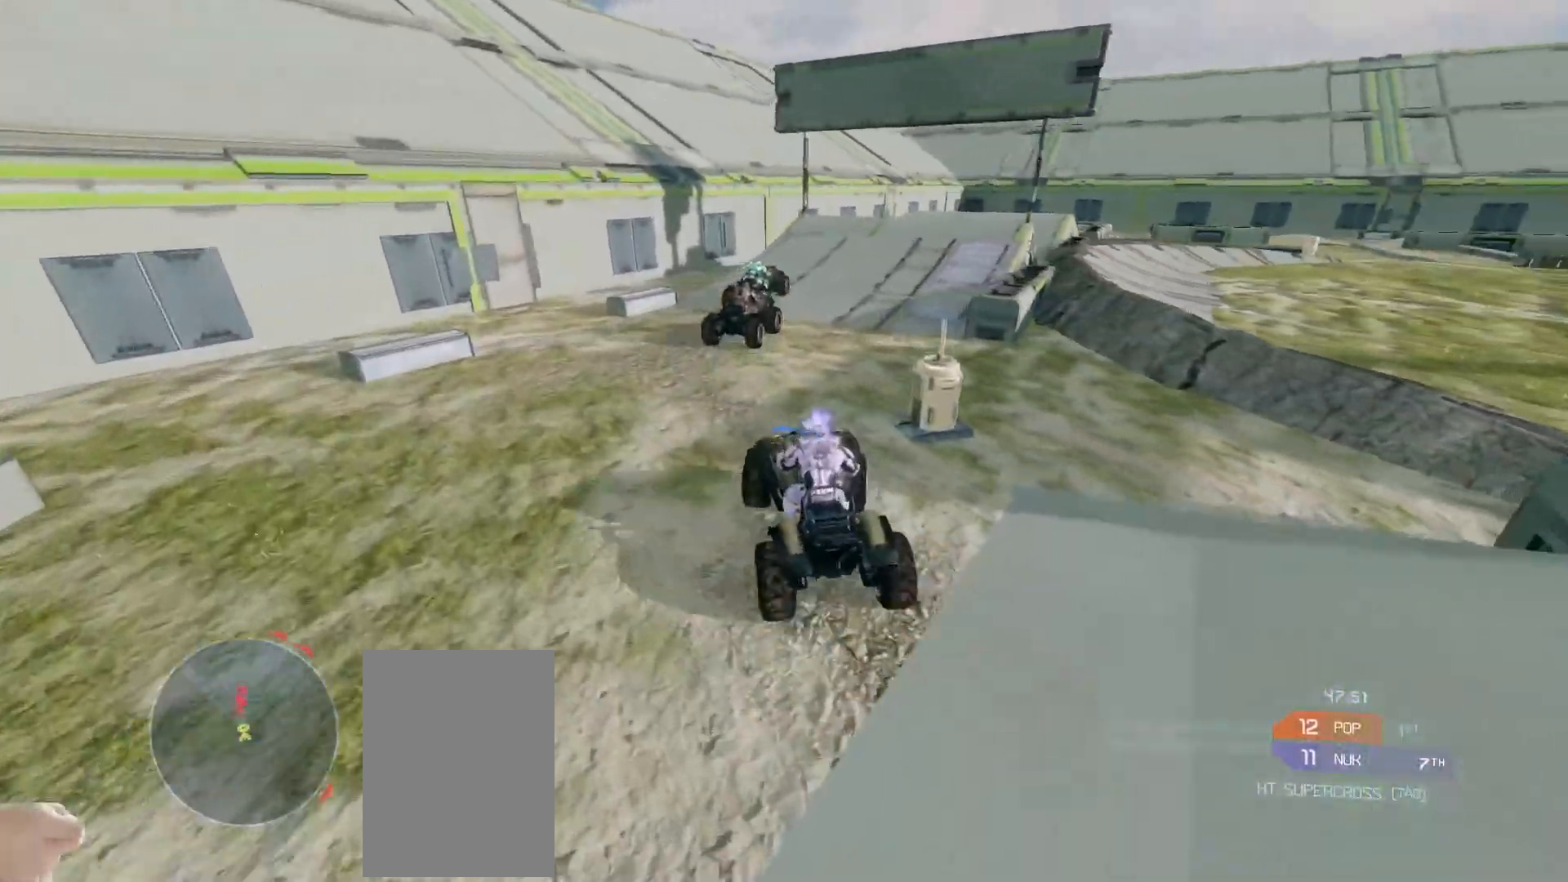
{"keys": ["w"], "mouse": [], "events": []}
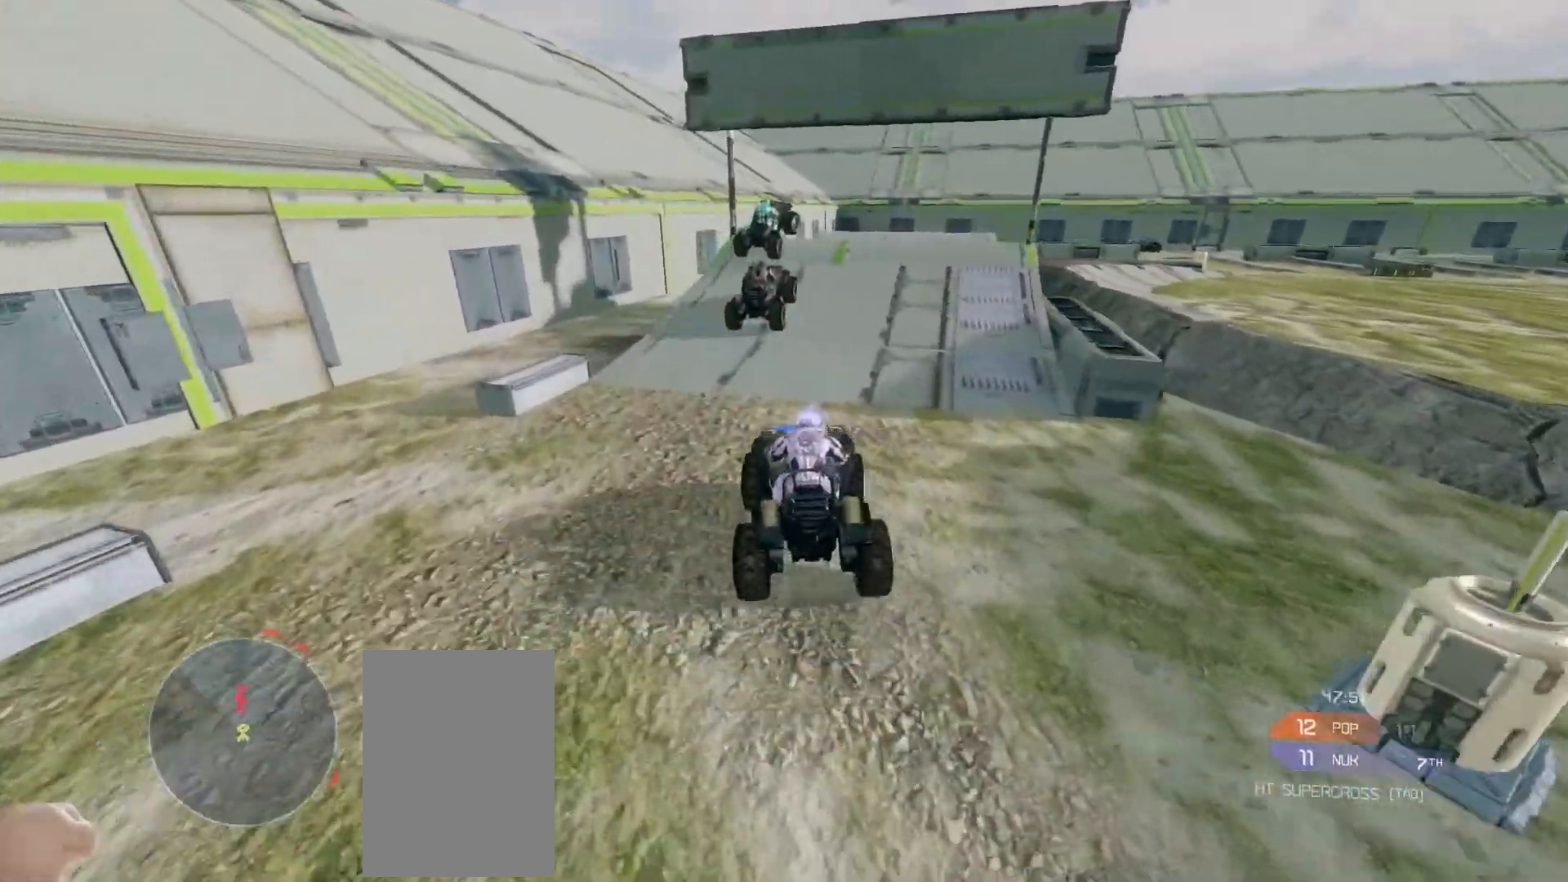
{"keys": ["w"], "mouse": [], "events": []}
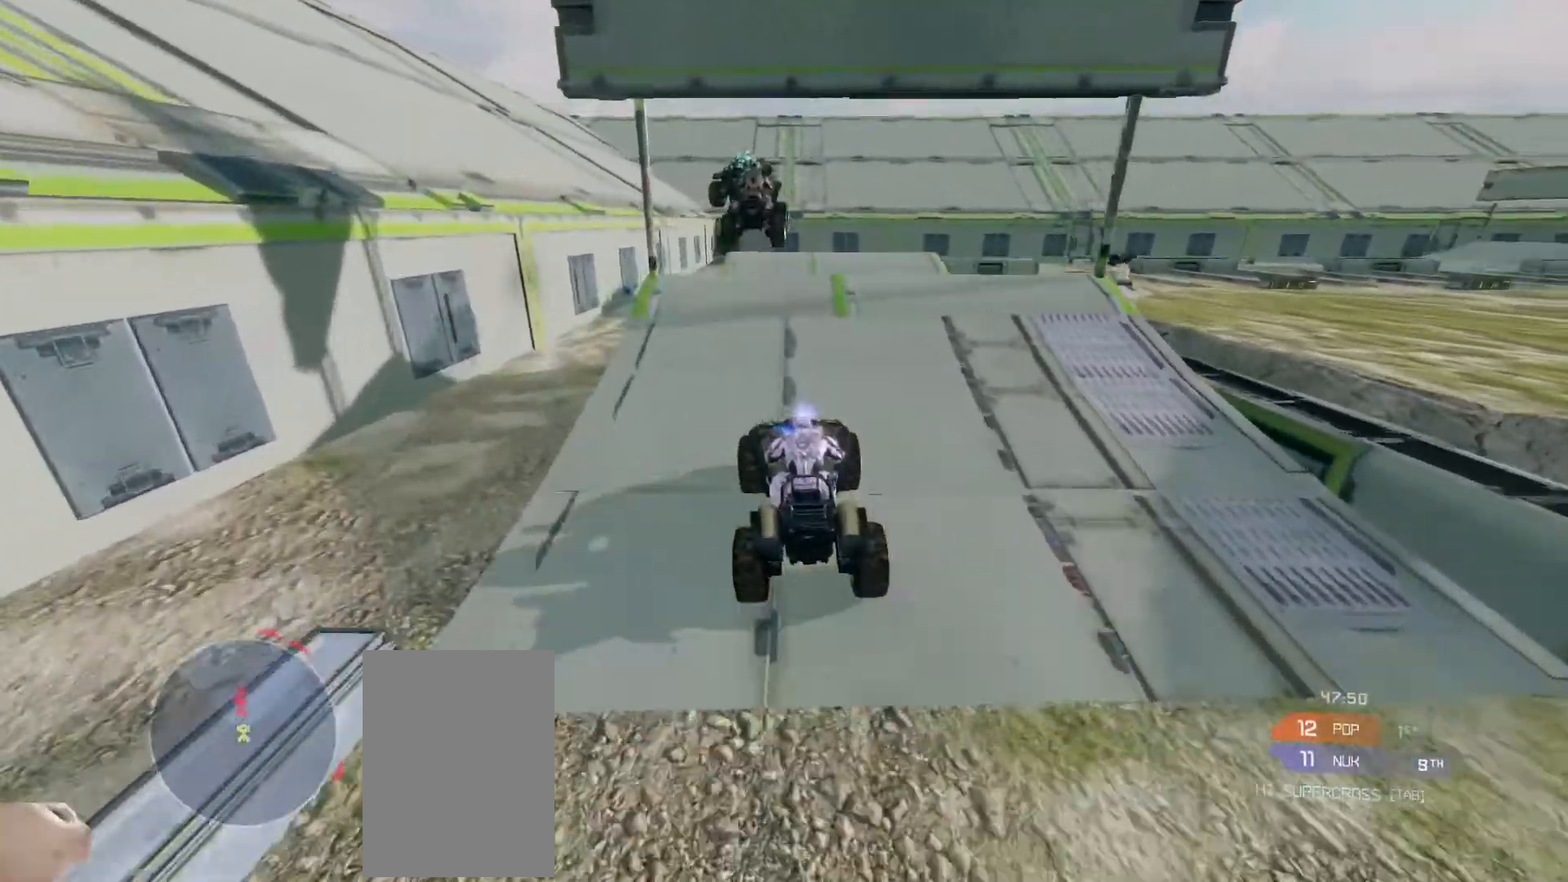
{"keys": ["w"], "mouse": [], "events": []}
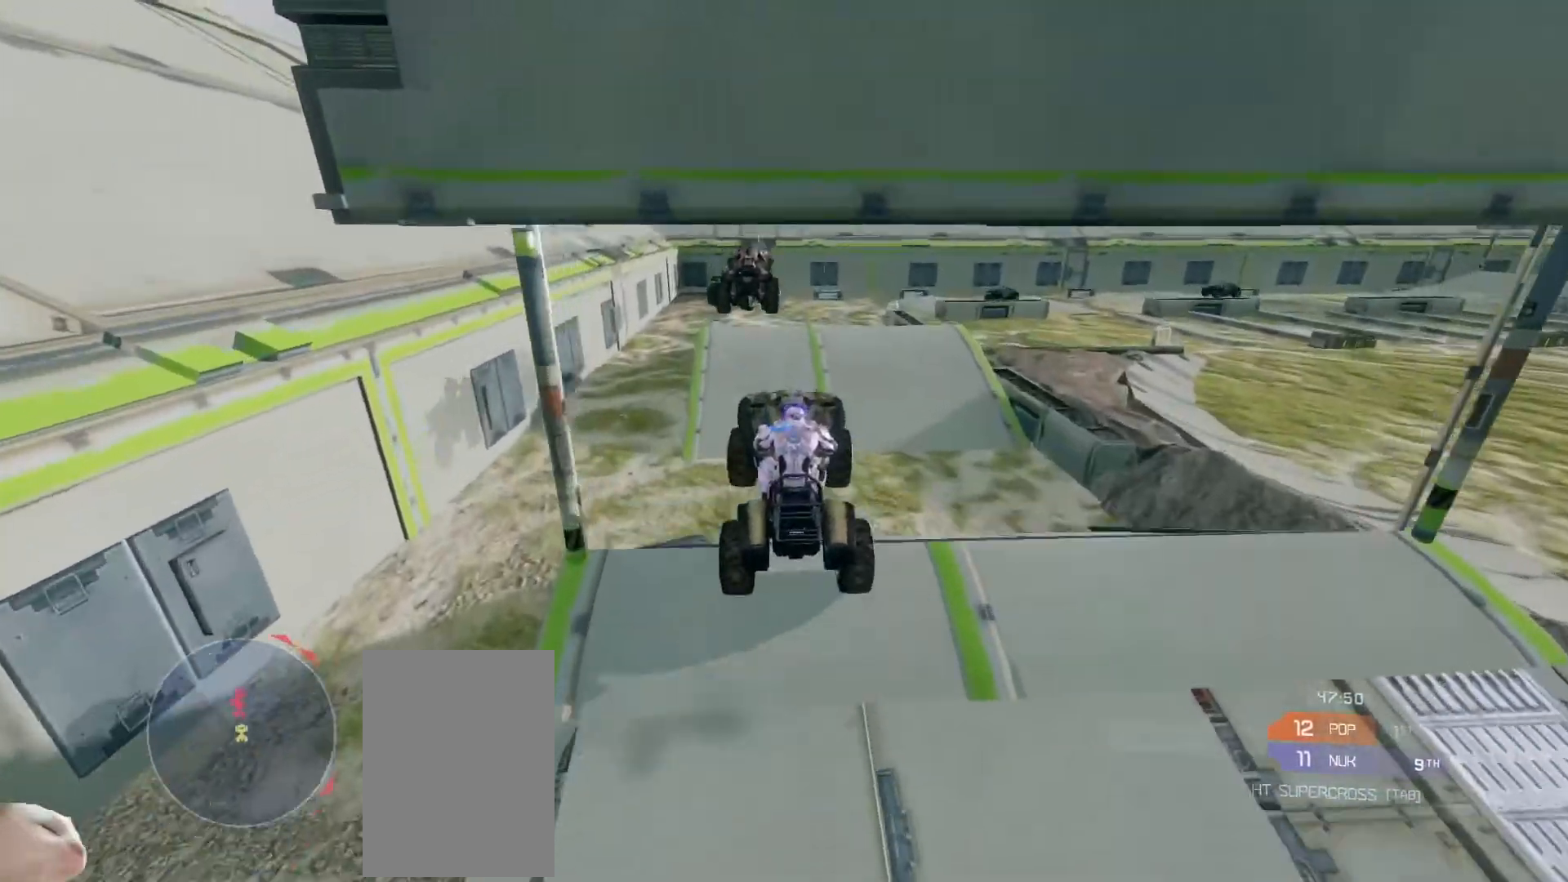
{"keys": ["w"], "mouse": [], "events": []}
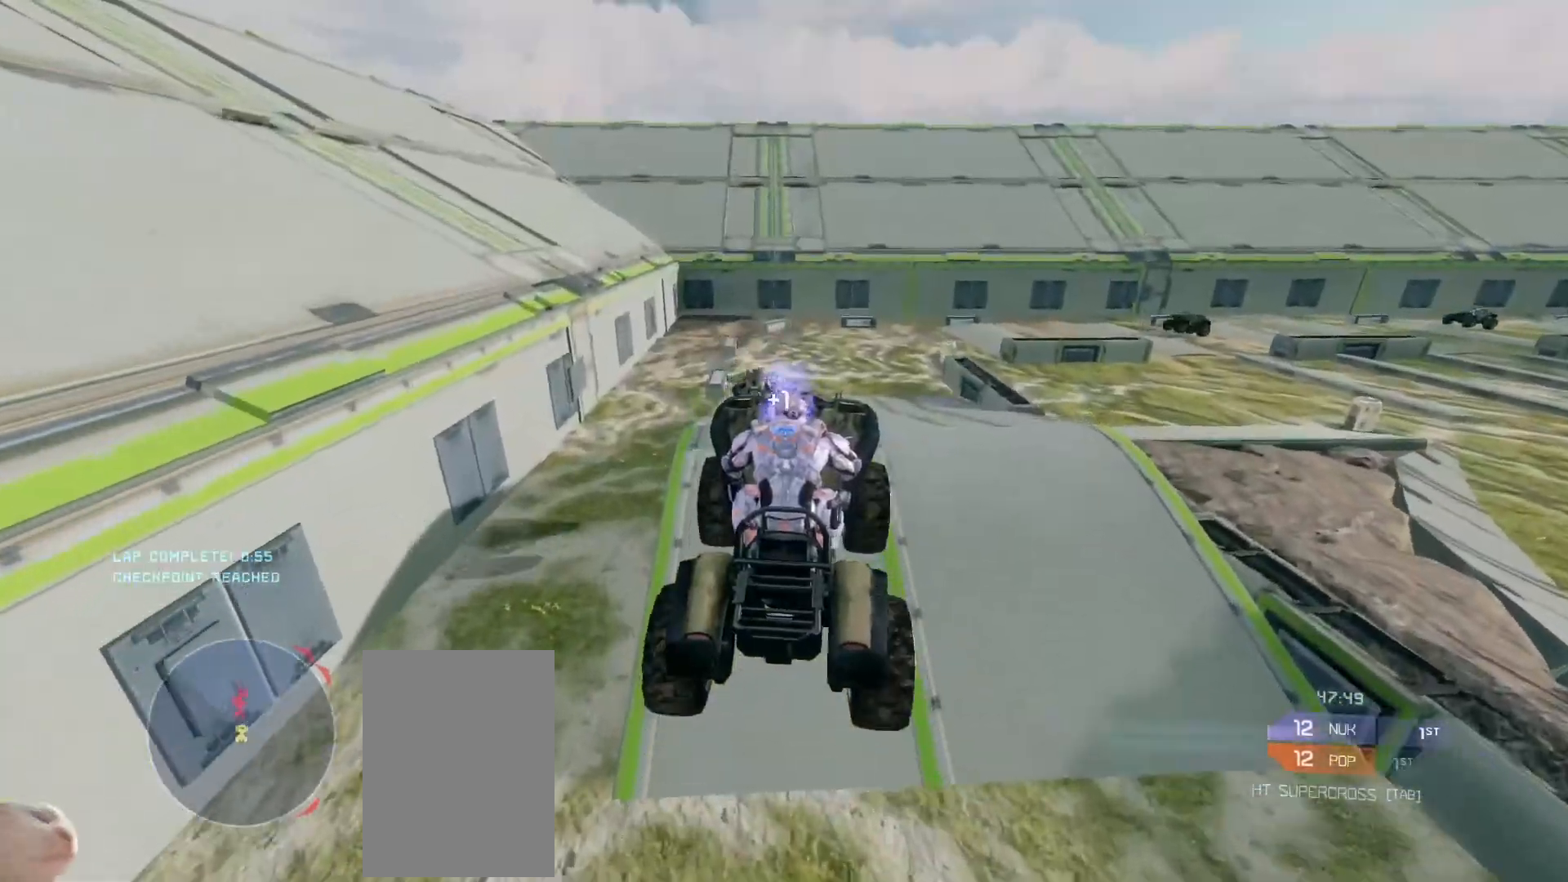
{"keys": ["w"], "mouse": [], "events": []}
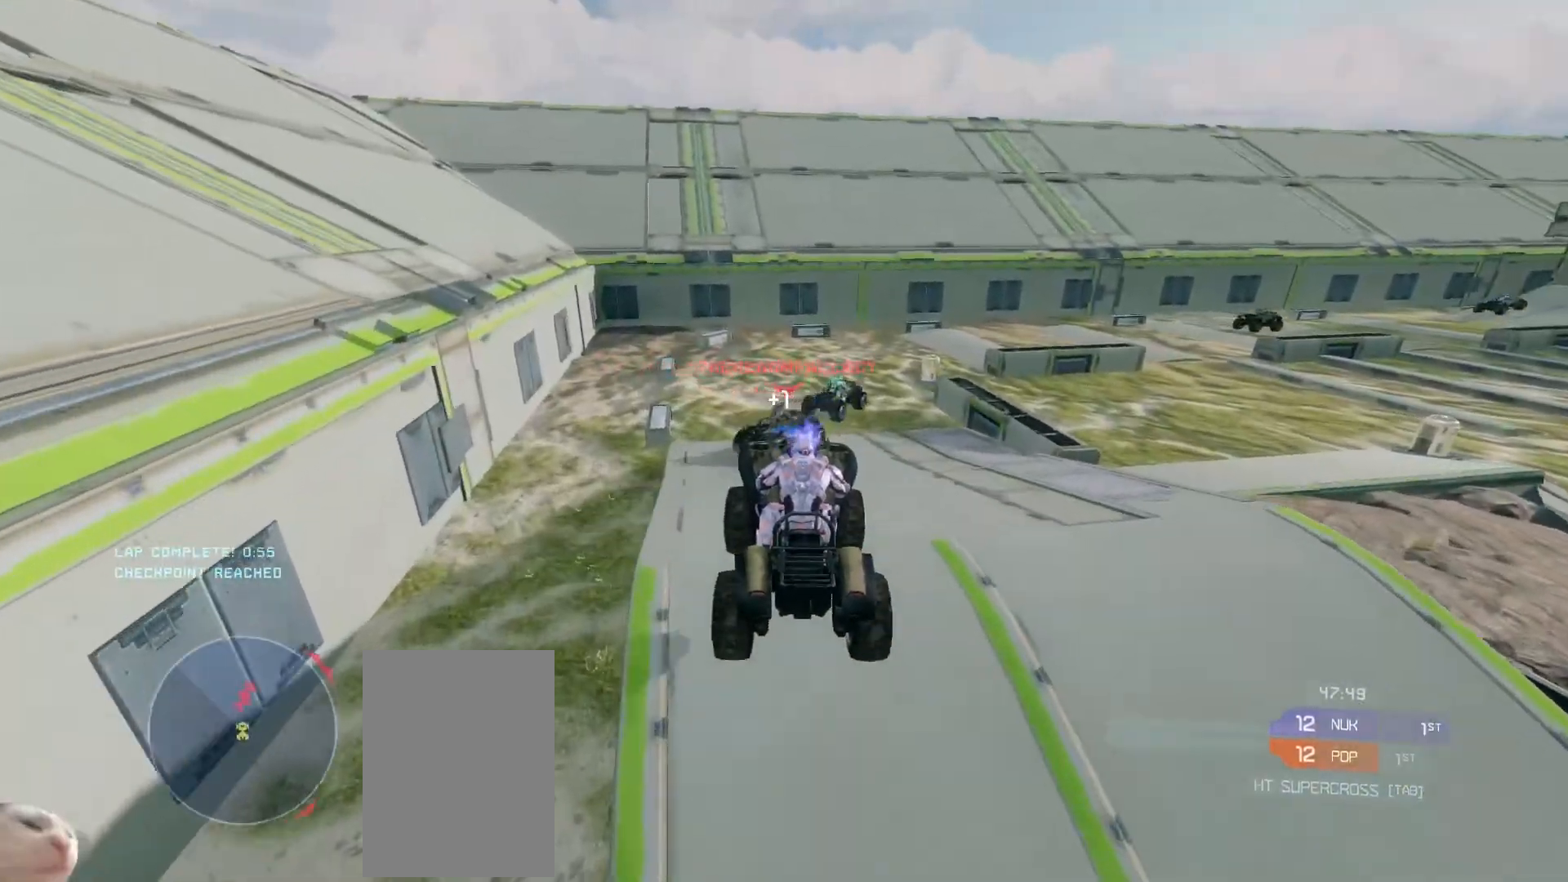
{"keys": ["w"], "mouse": [], "events": []}
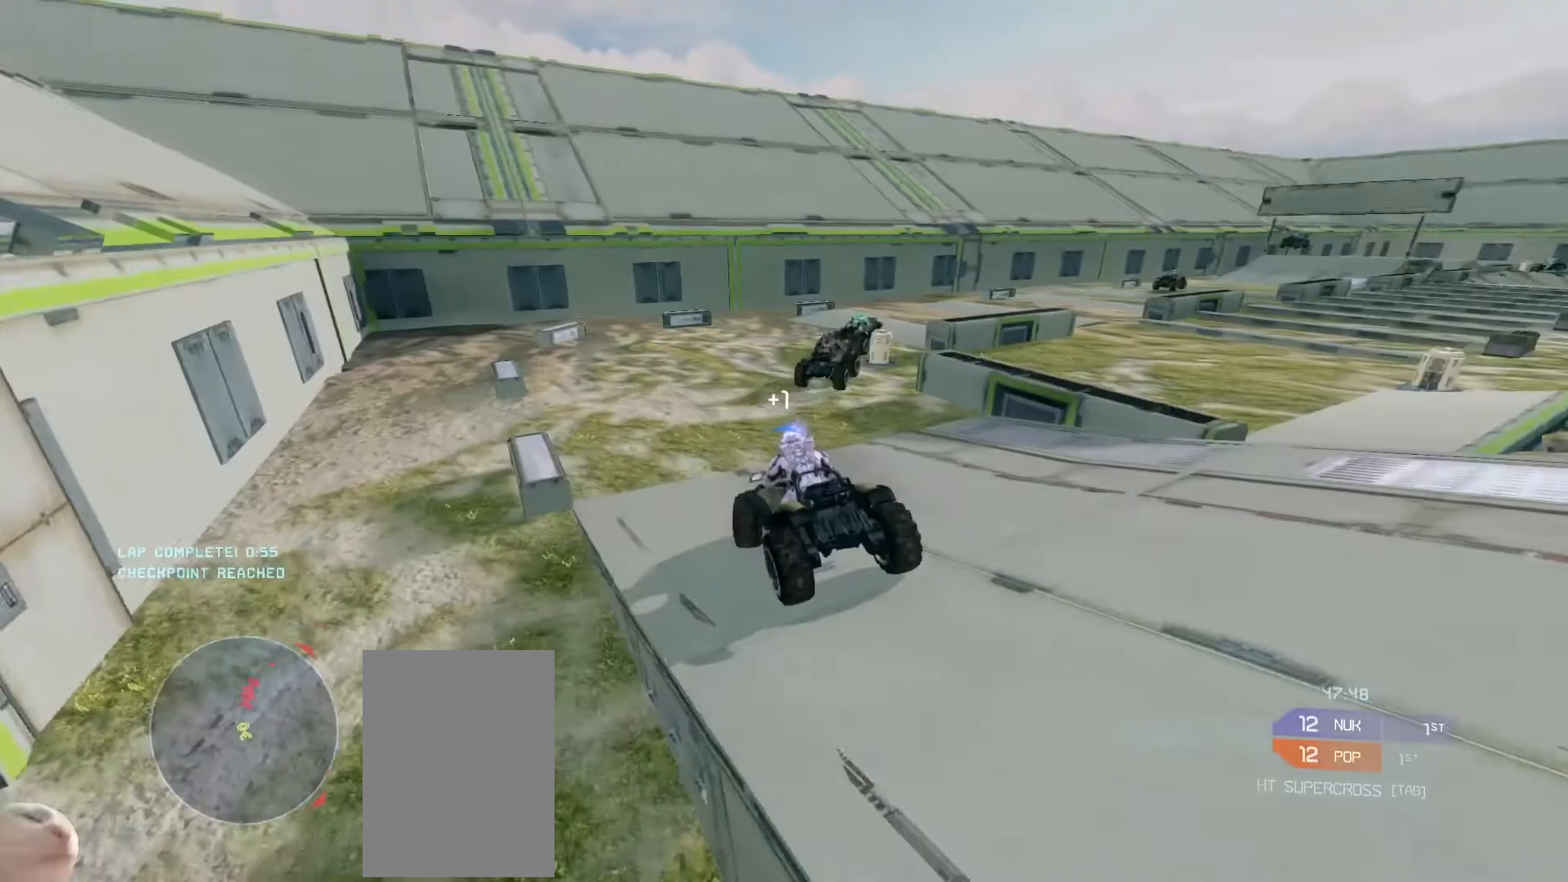
{"keys": ["w"], "mouse": [], "events": []}
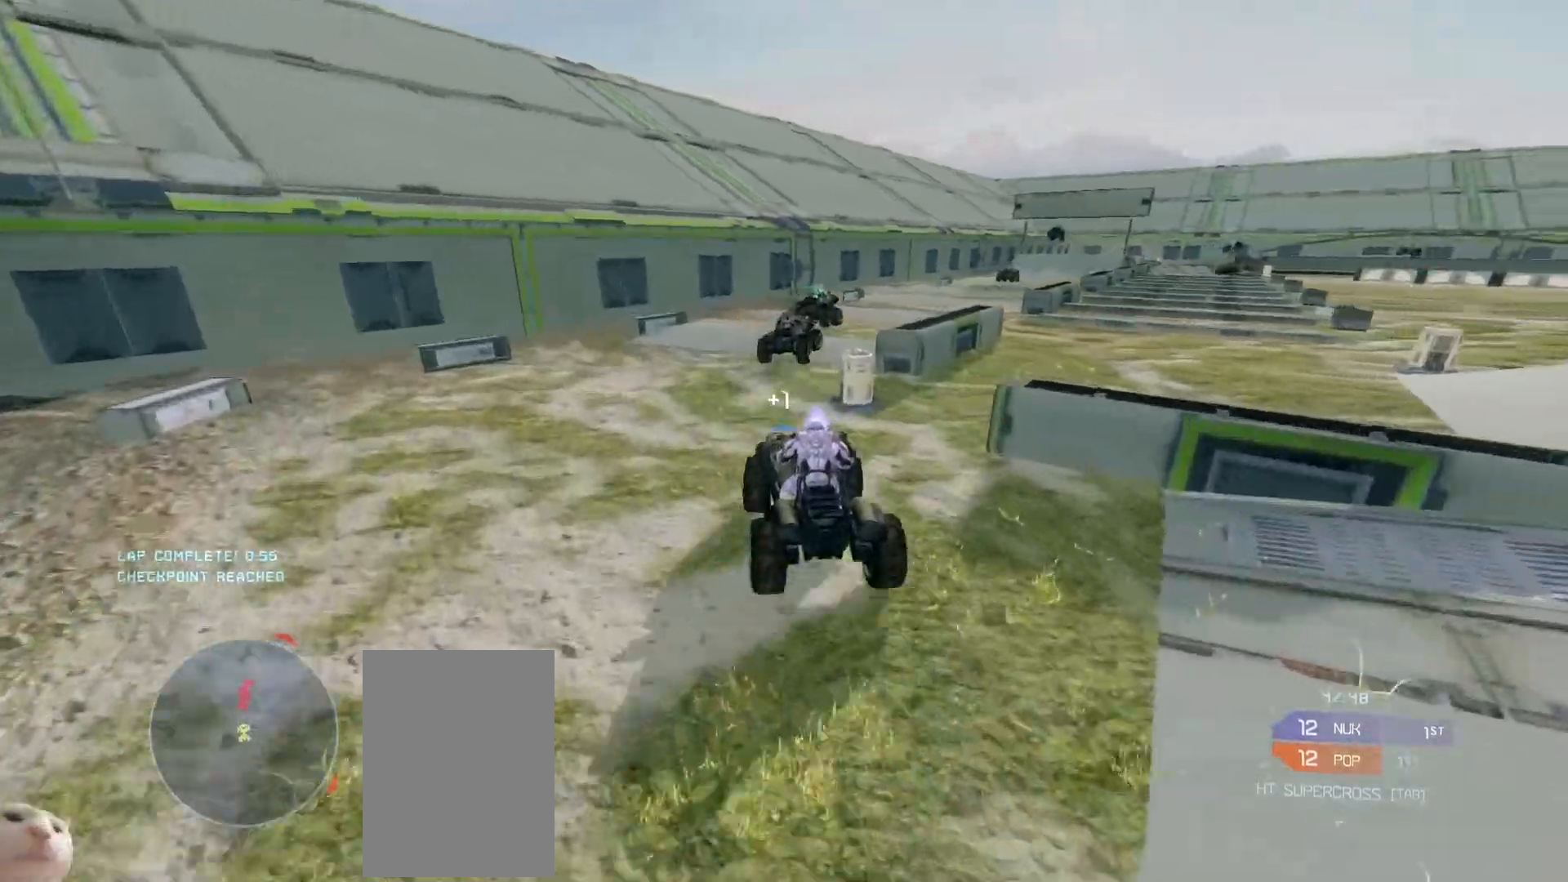
{"keys": ["w"], "mouse": [], "events": []}
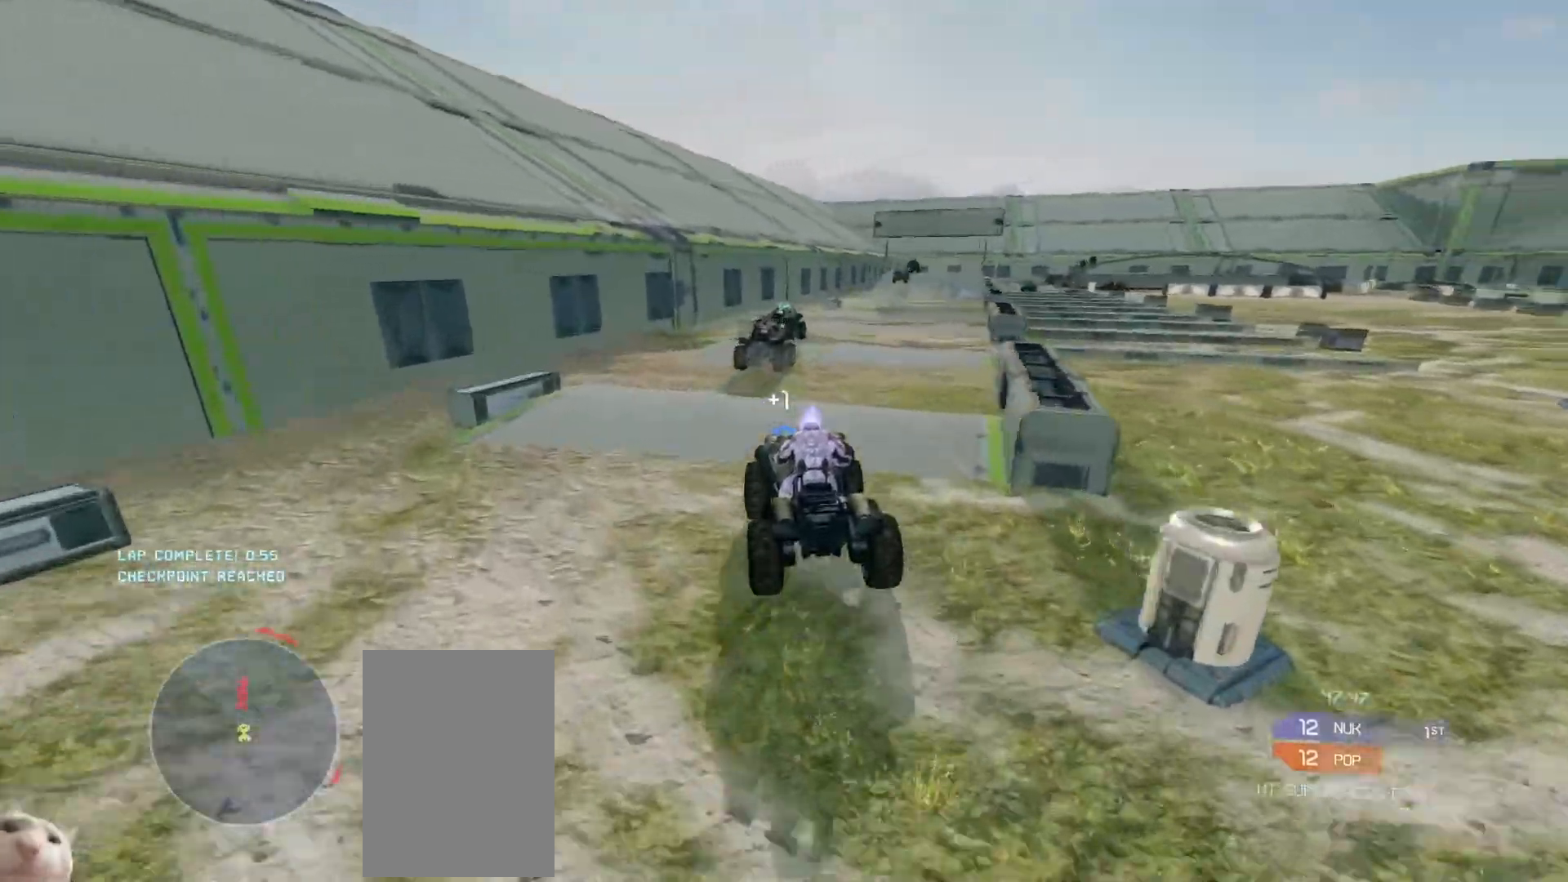
{"keys": ["w"], "mouse": [], "events": []}
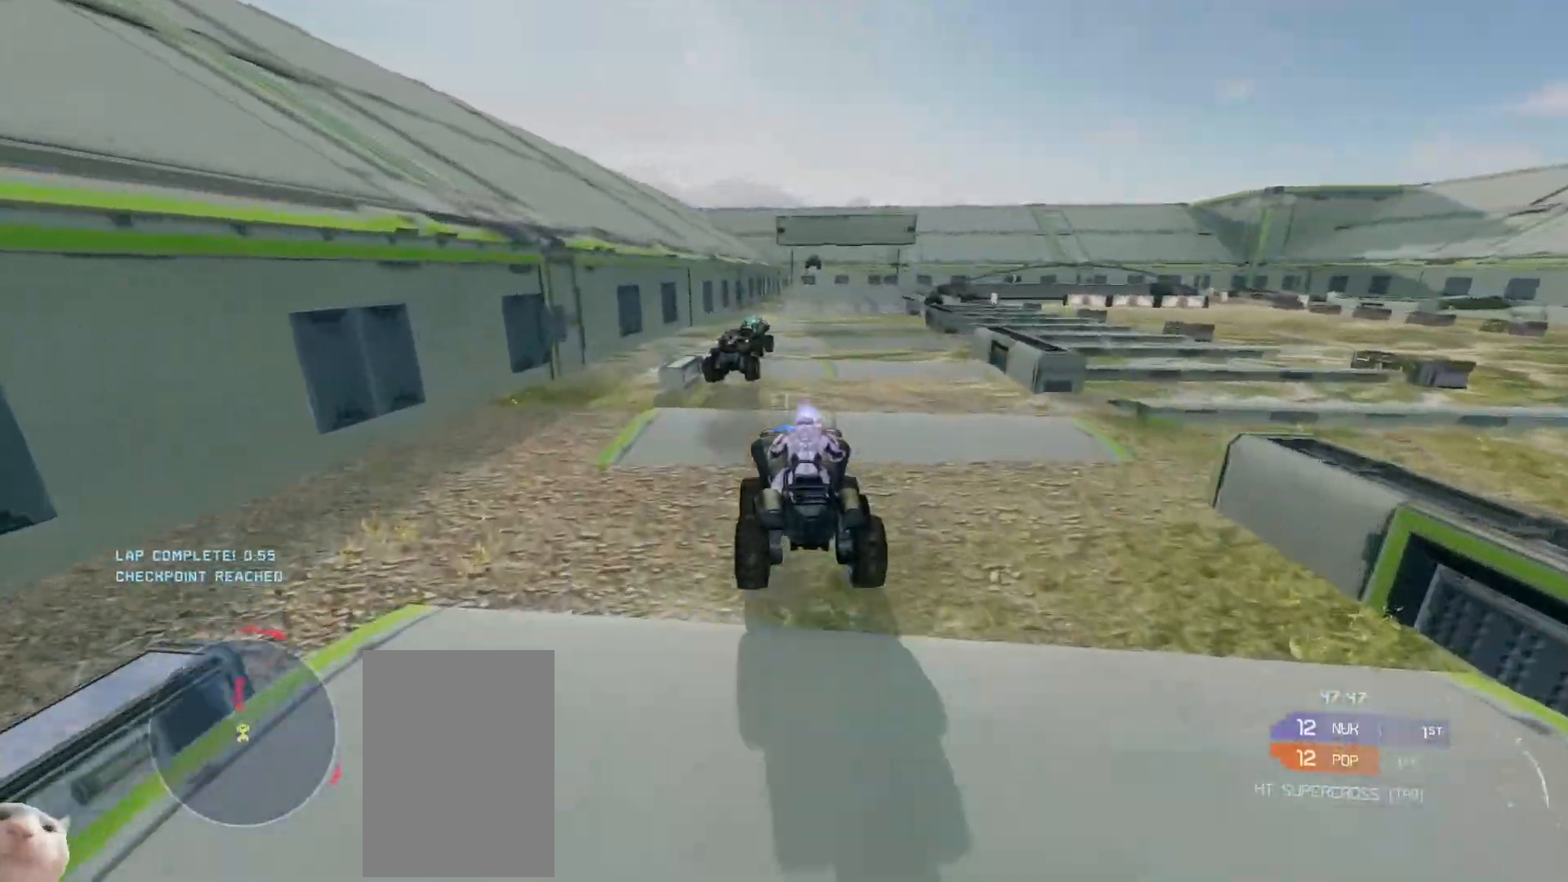
{"keys": ["w"], "mouse": [], "events": []}
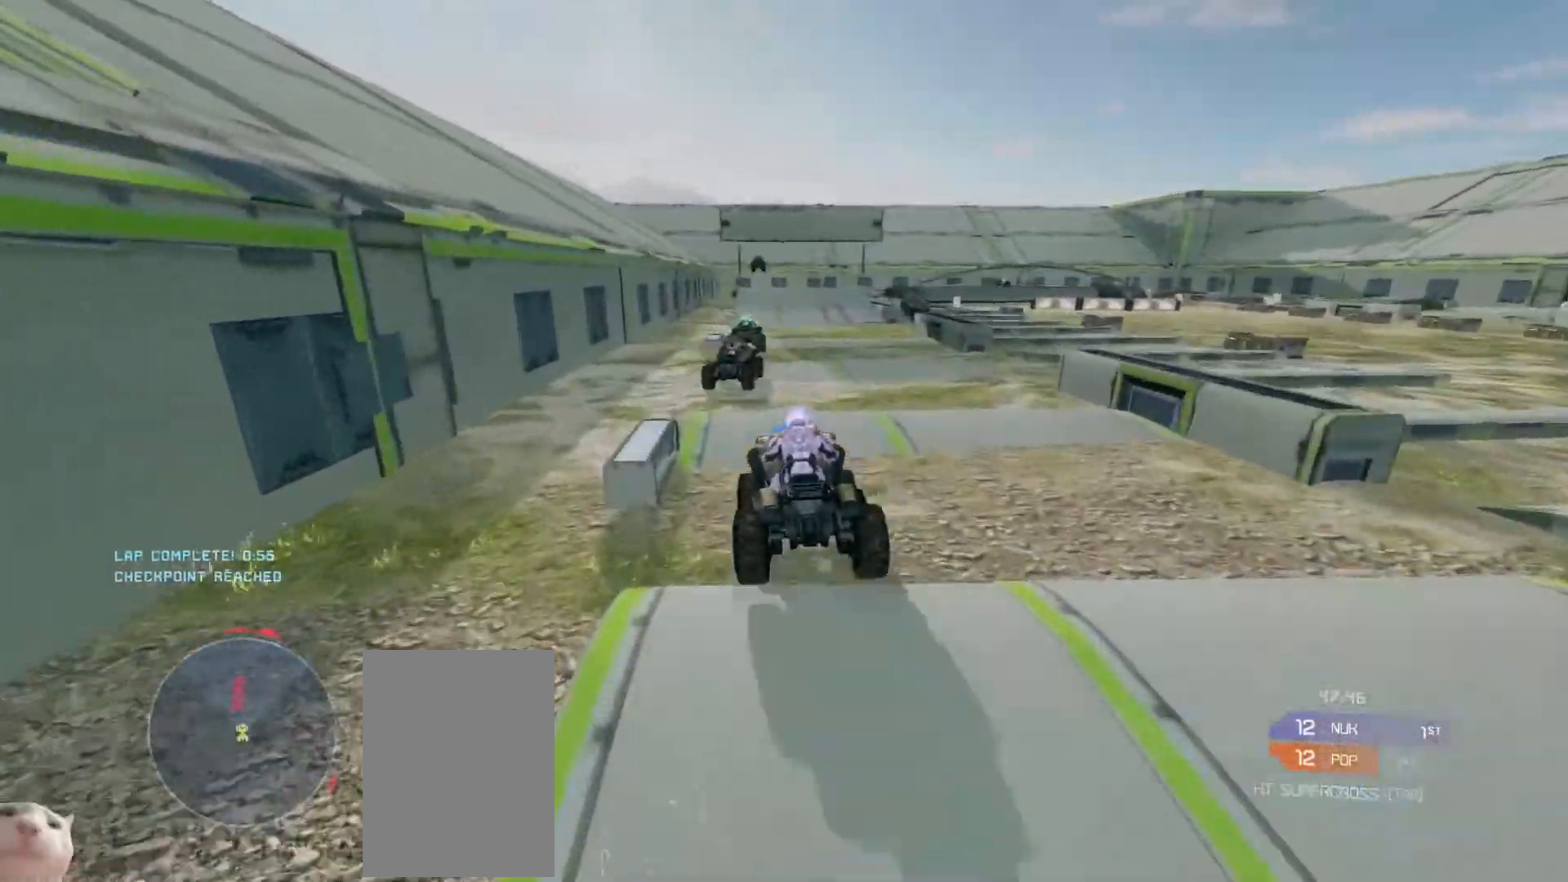
{"keys": ["w"], "mouse": [], "events": []}
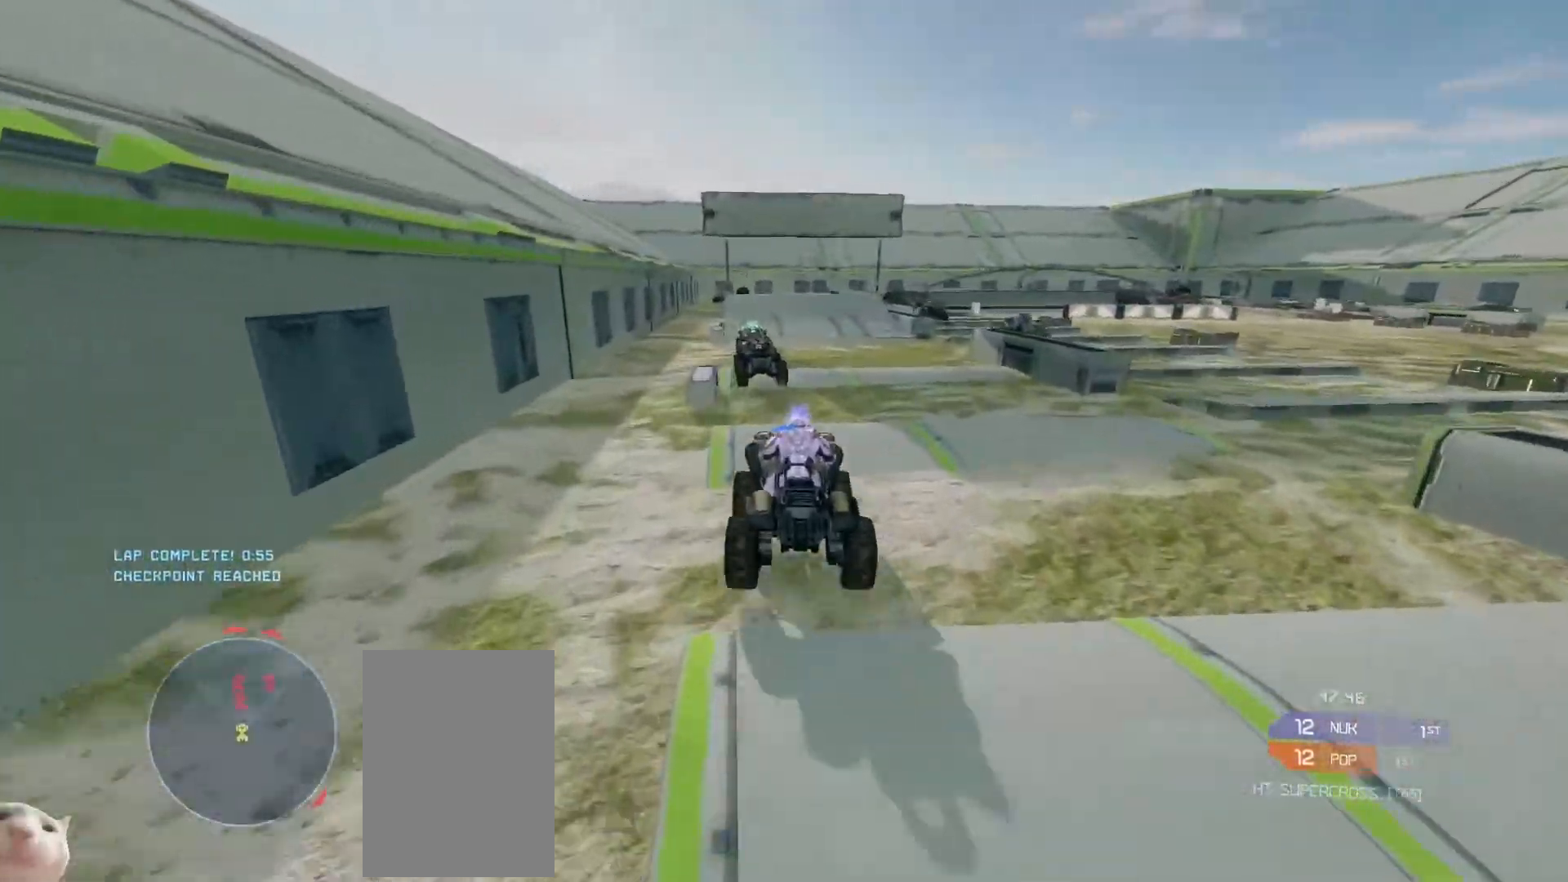
{"keys": ["w"], "mouse": [], "events": []}
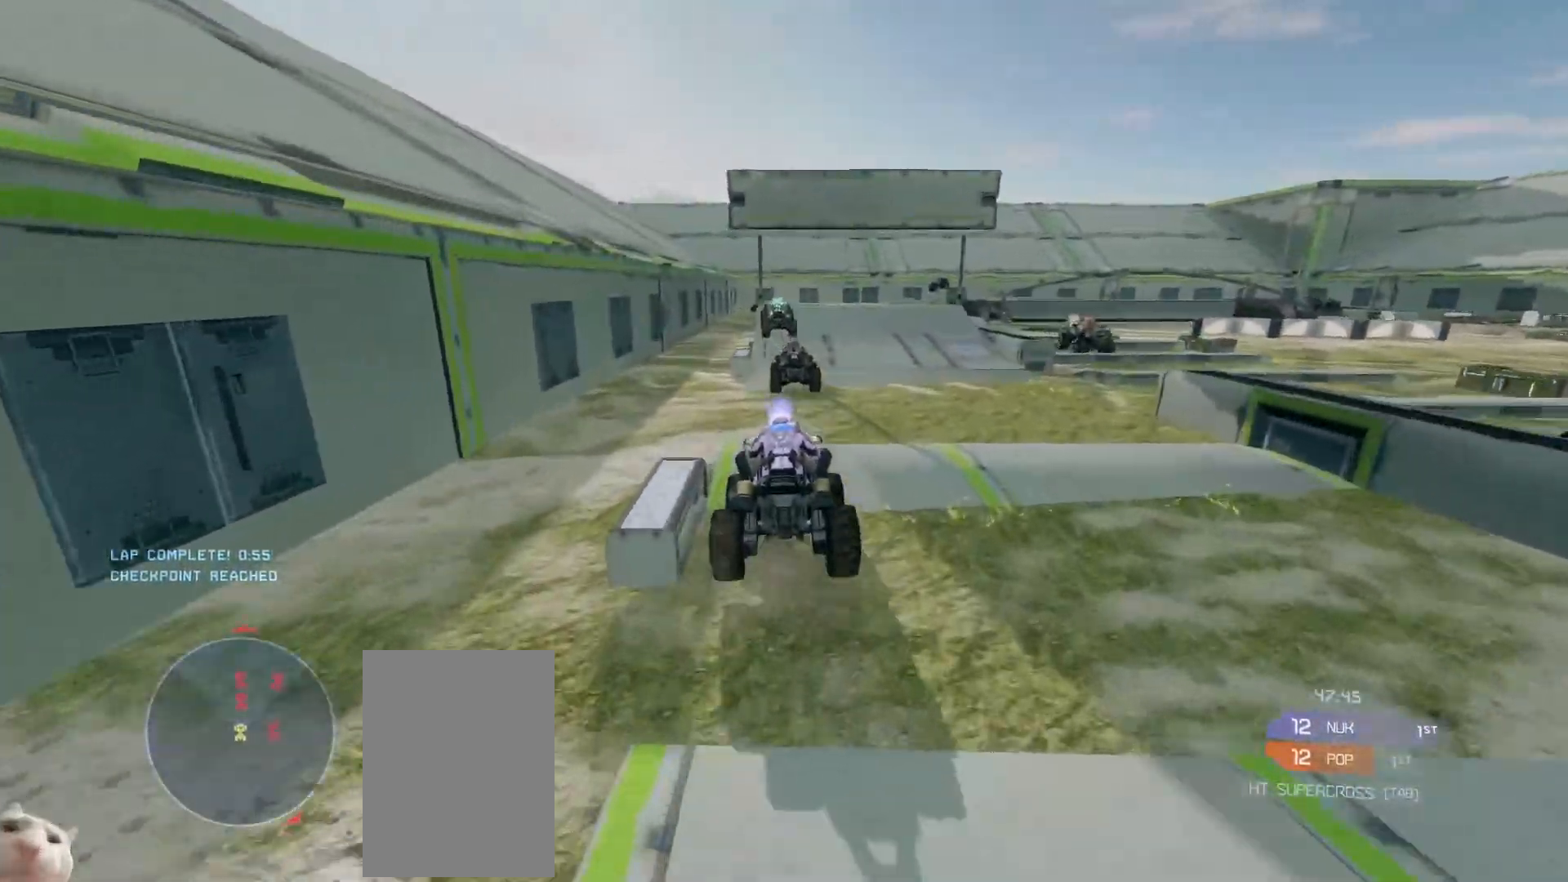
{"keys": ["w"], "mouse": [], "events": []}
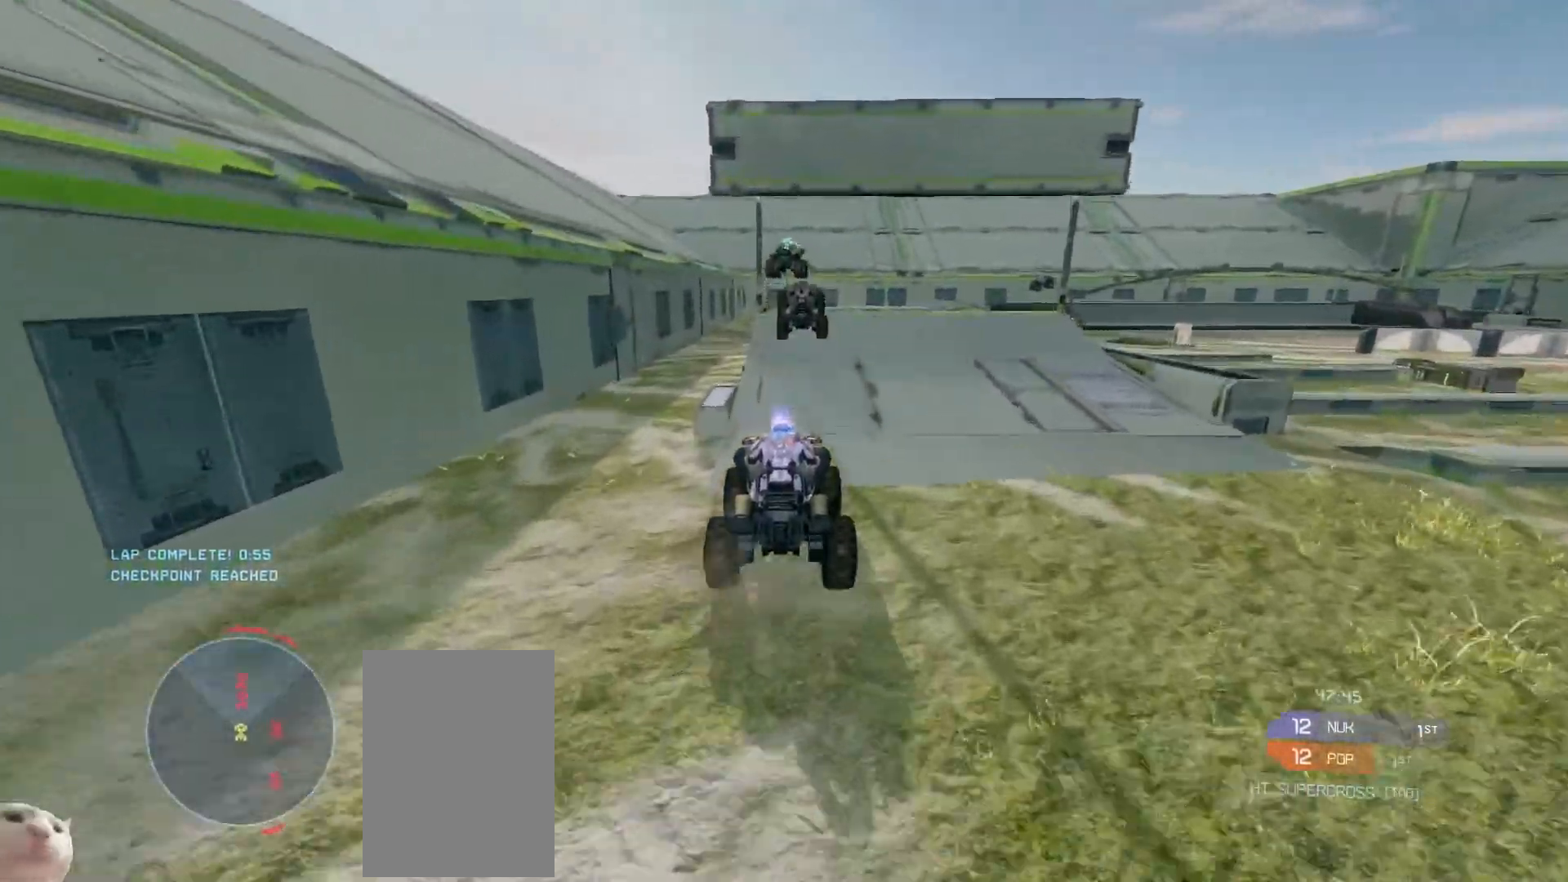
{"keys": ["w"], "mouse": ["right"], "events": [[483, "mouse_right", "down"]]}
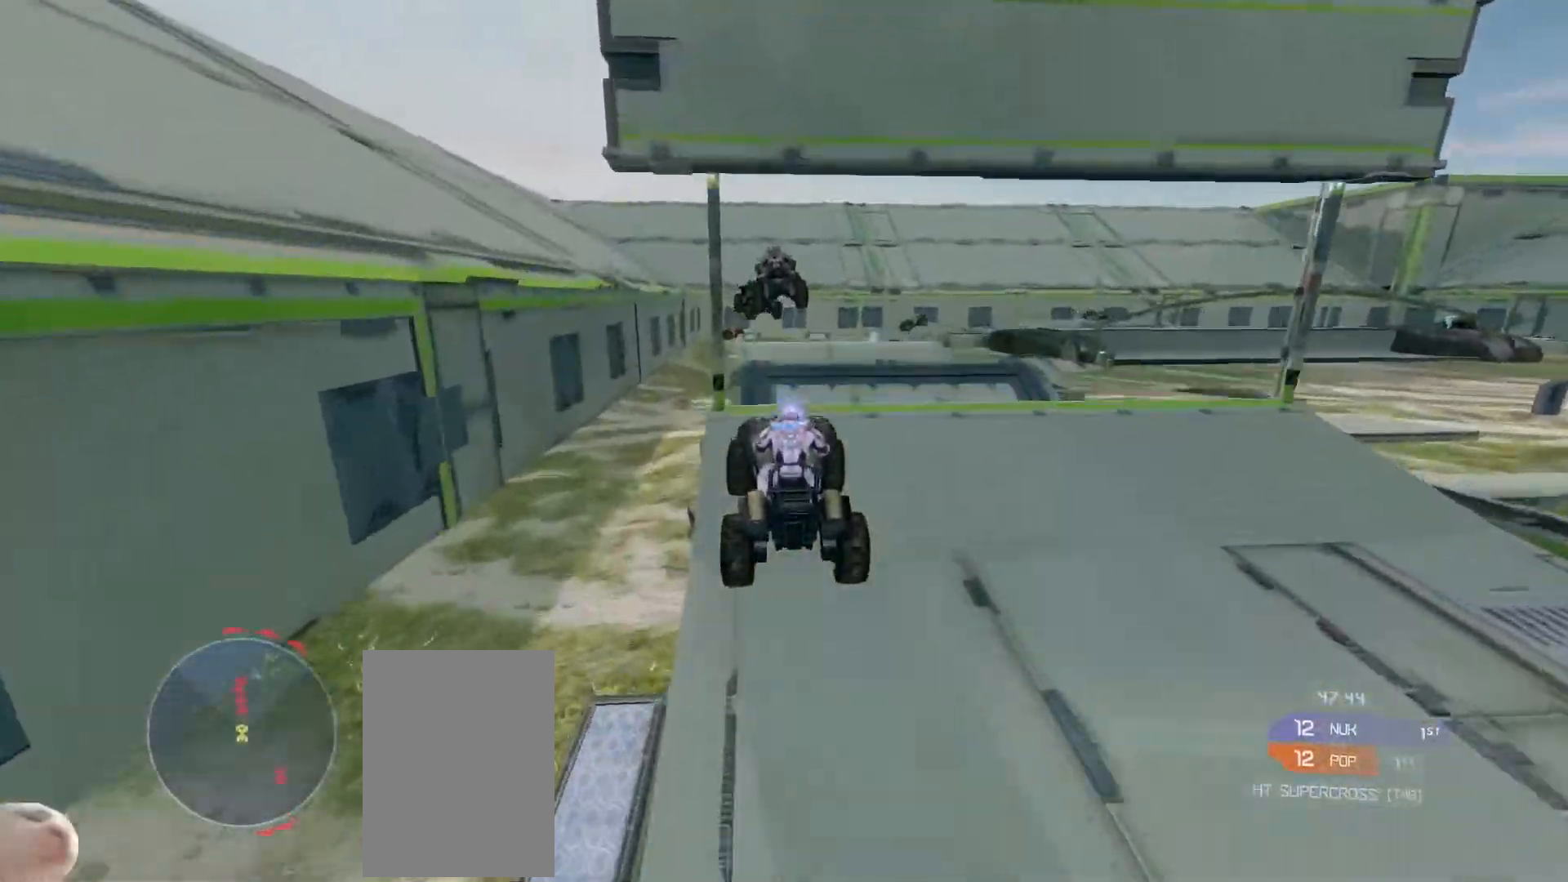
{"keys": ["w"], "mouse": [], "events": [[167, "mouse_right", "up"]]}
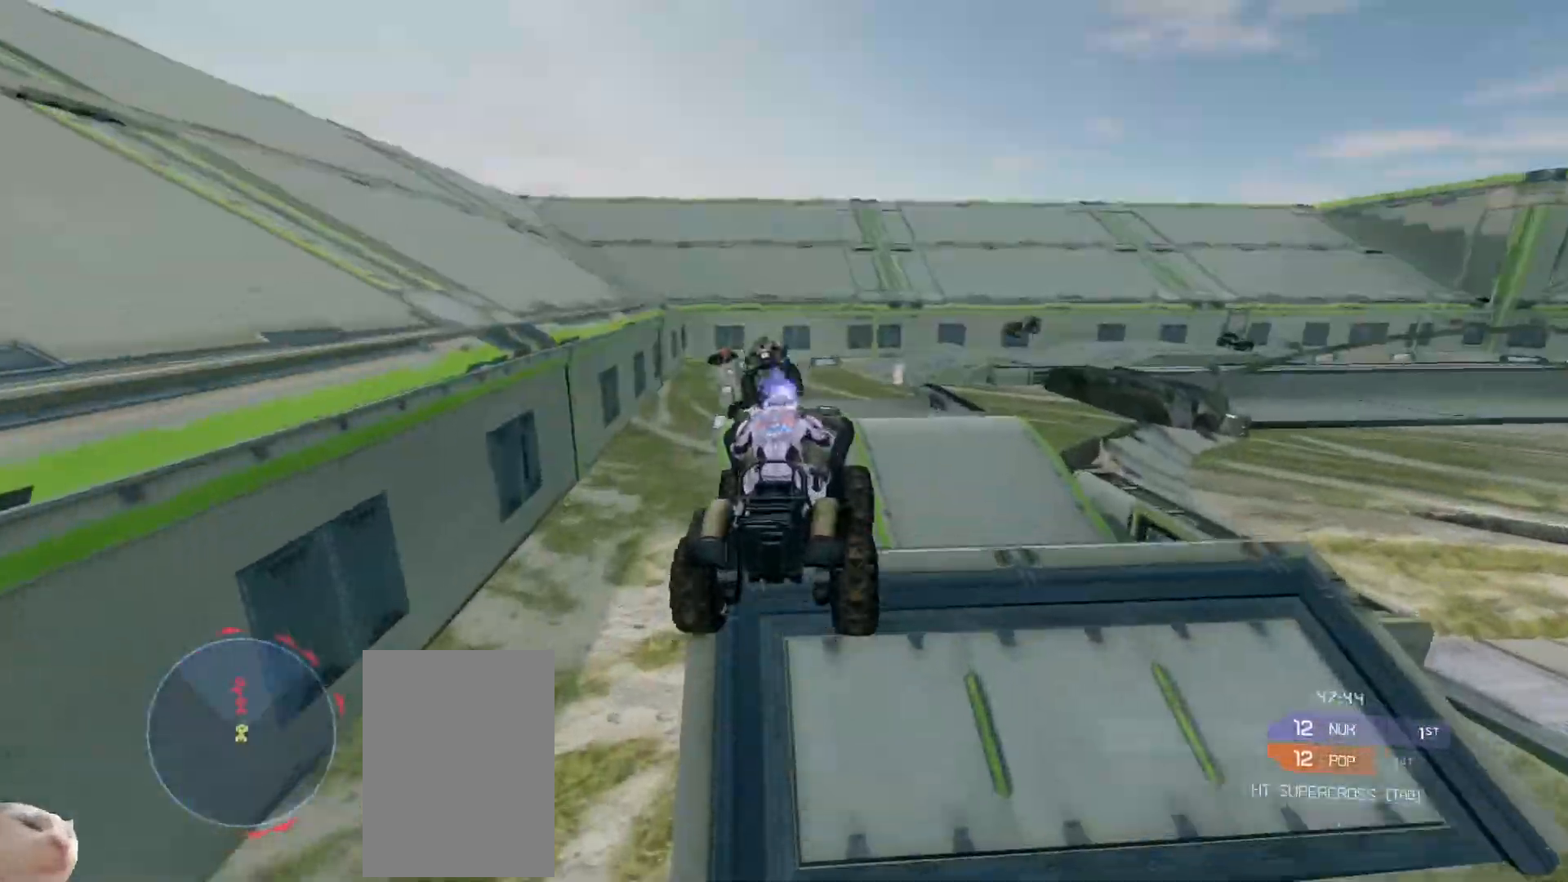
{"keys": ["w"], "mouse": [], "events": []}
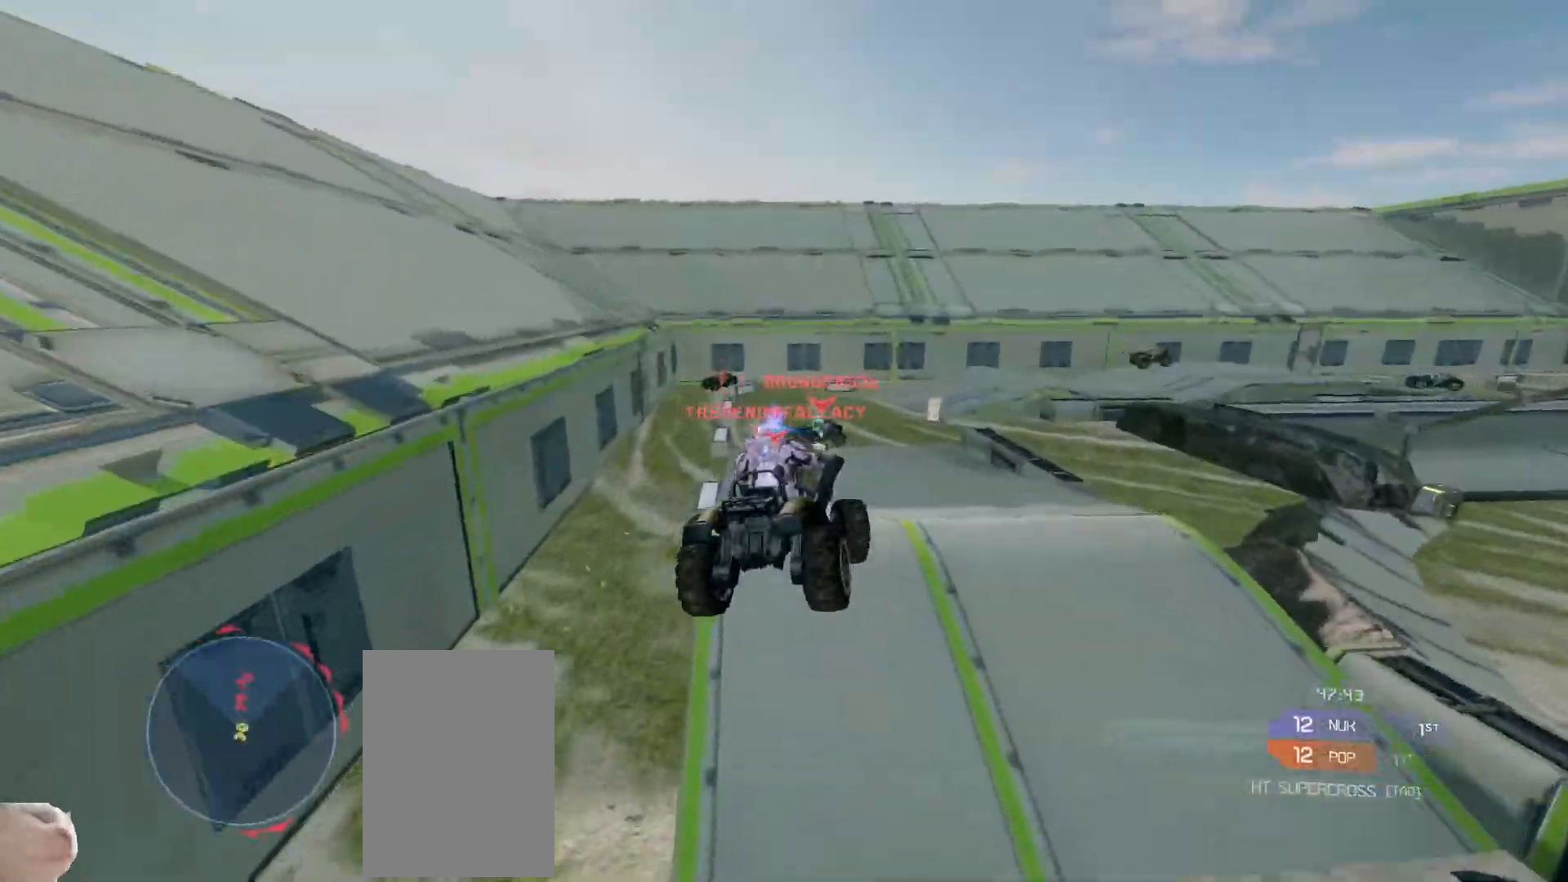
{"keys": ["w"], "mouse": [], "events": []}
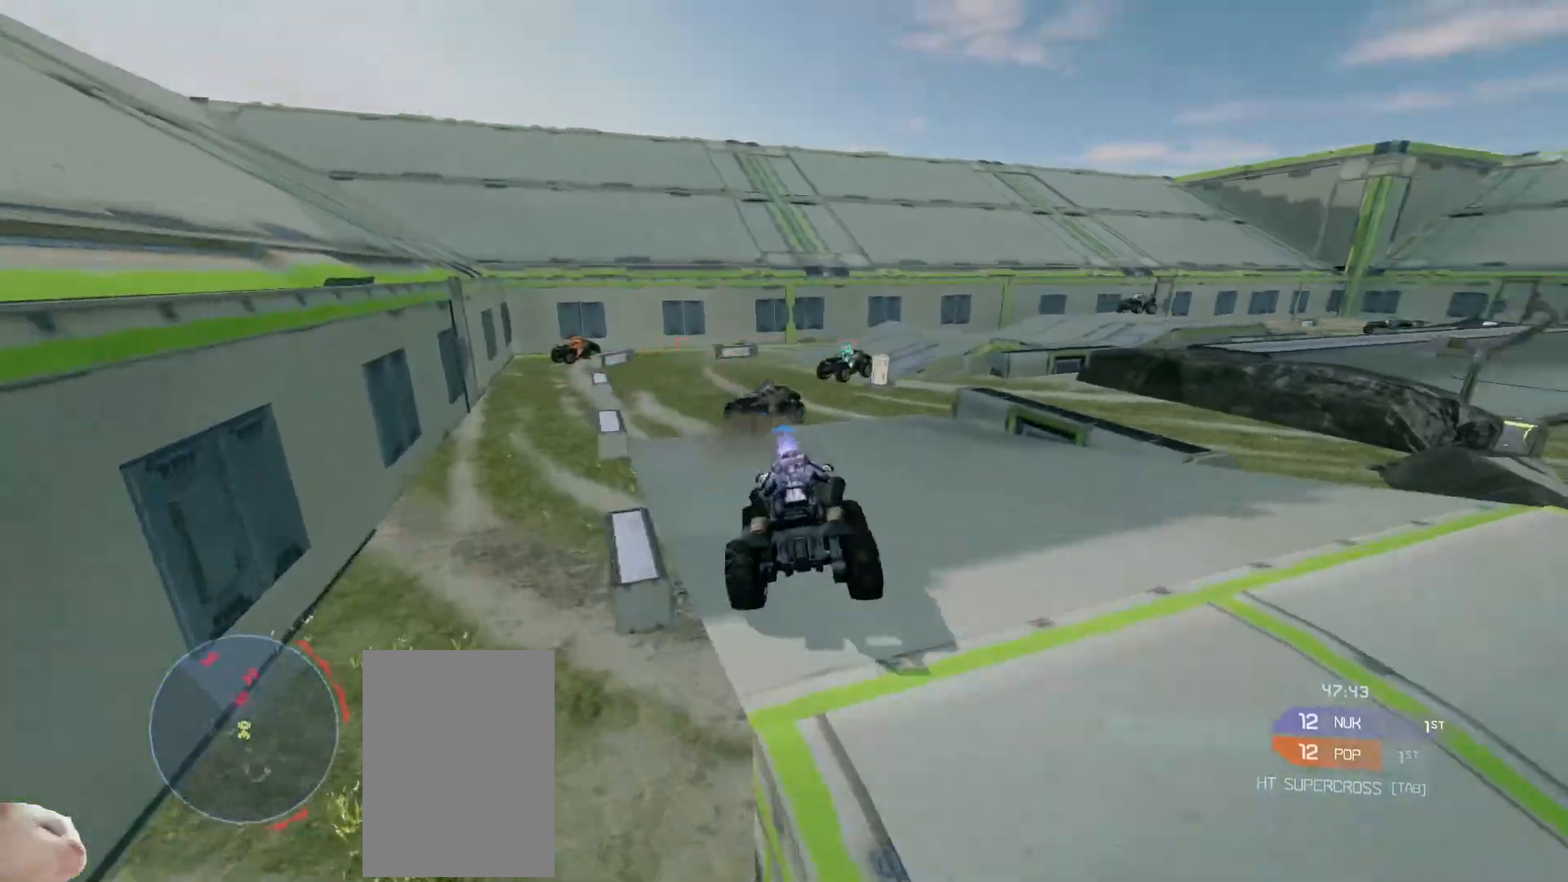
{"keys": ["w"], "mouse": [], "events": []}
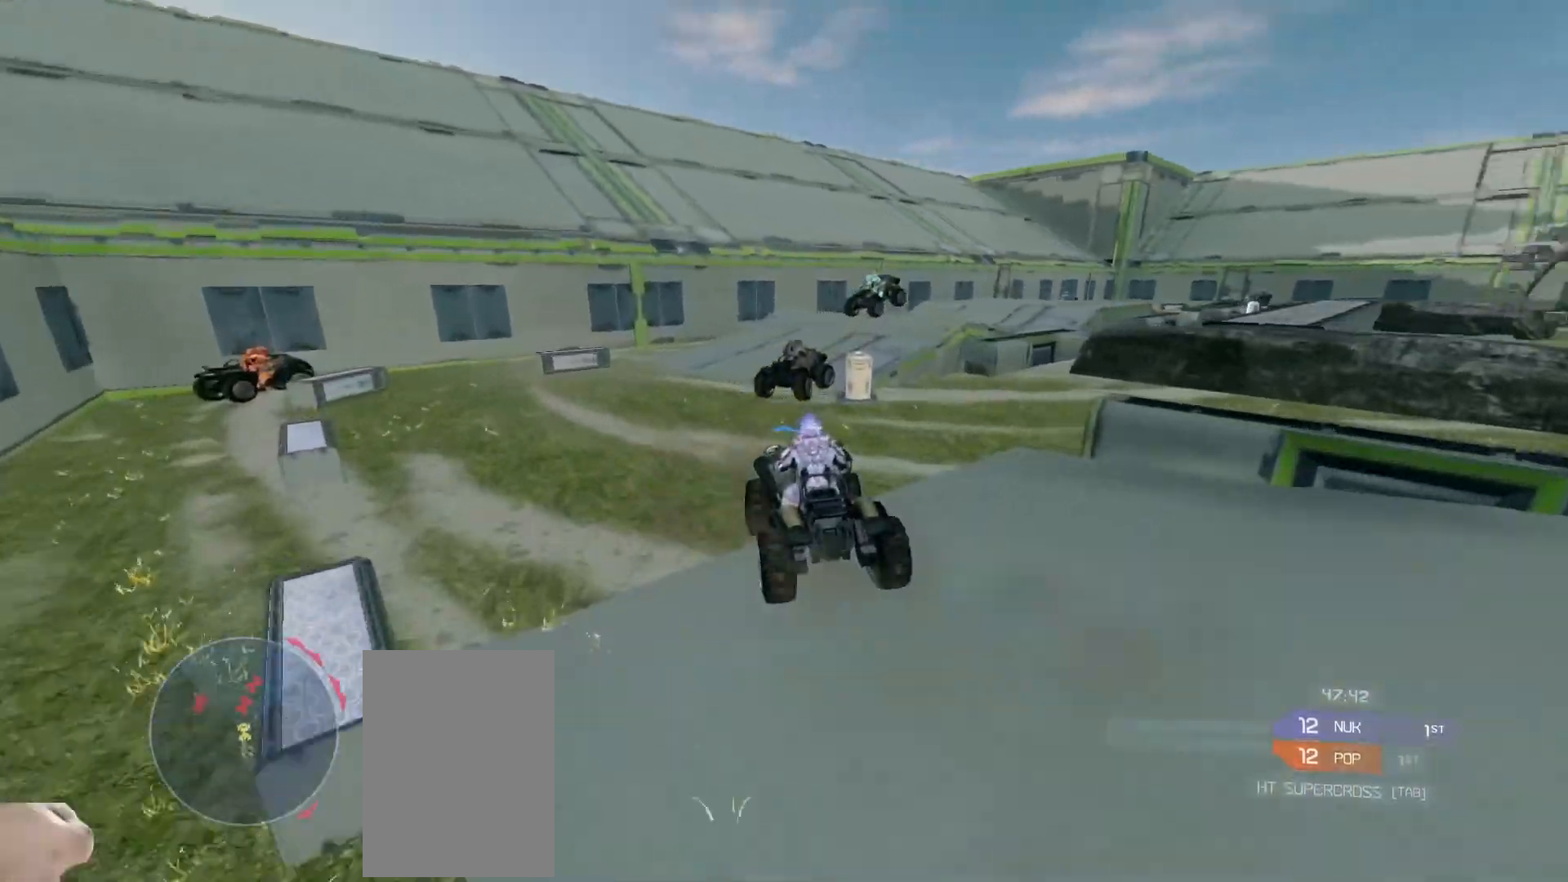
{"keys": ["w"], "mouse": [], "events": []}
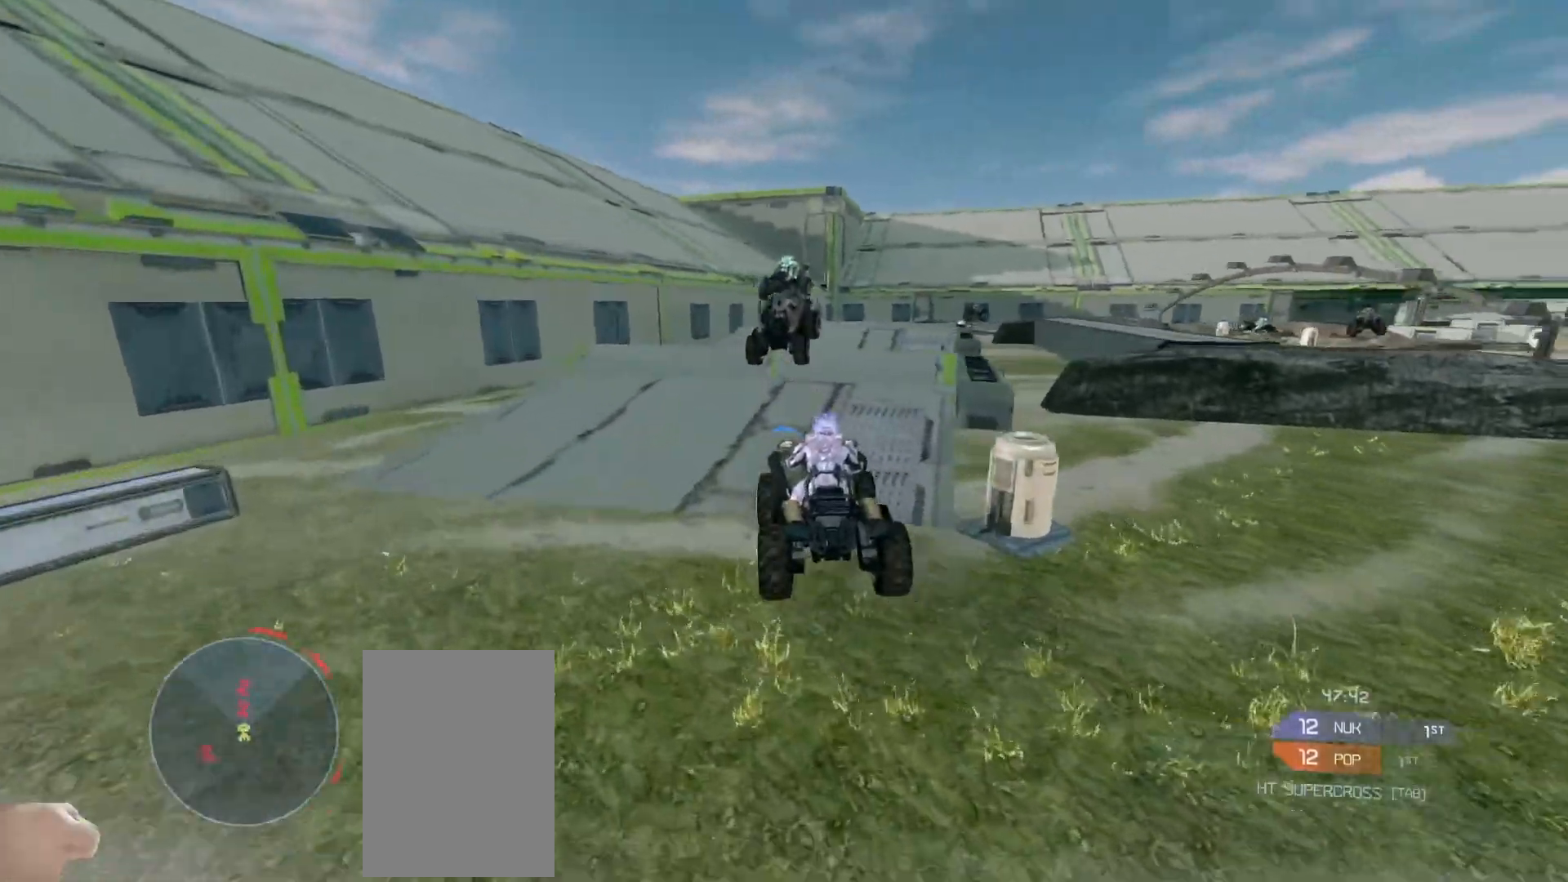
{"keys": ["w"], "mouse": [], "events": []}
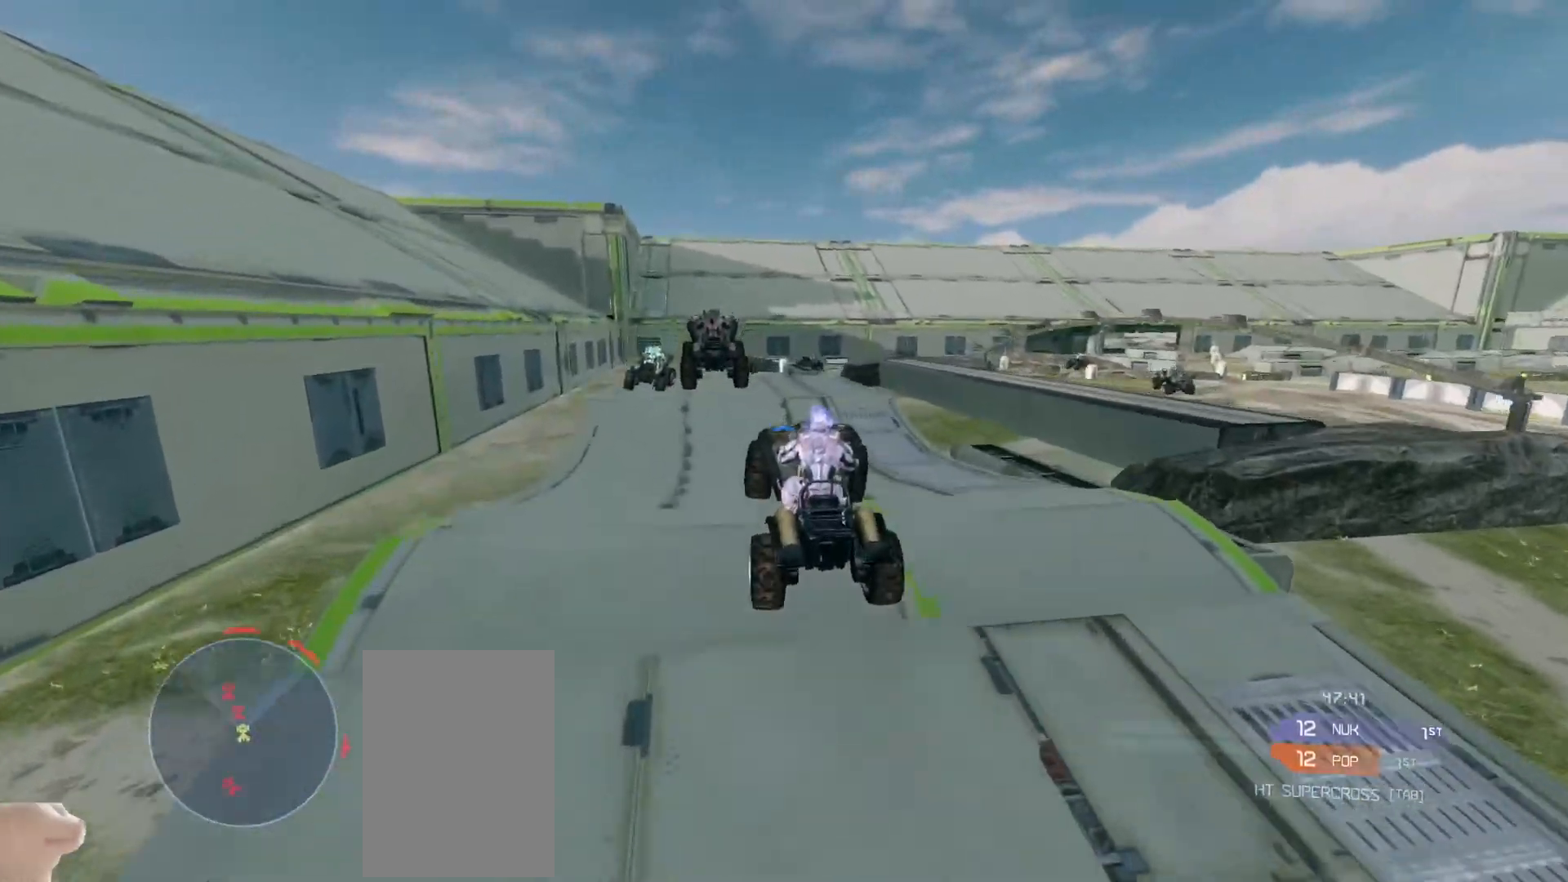
{"keys": ["w"], "mouse": [], "events": []}
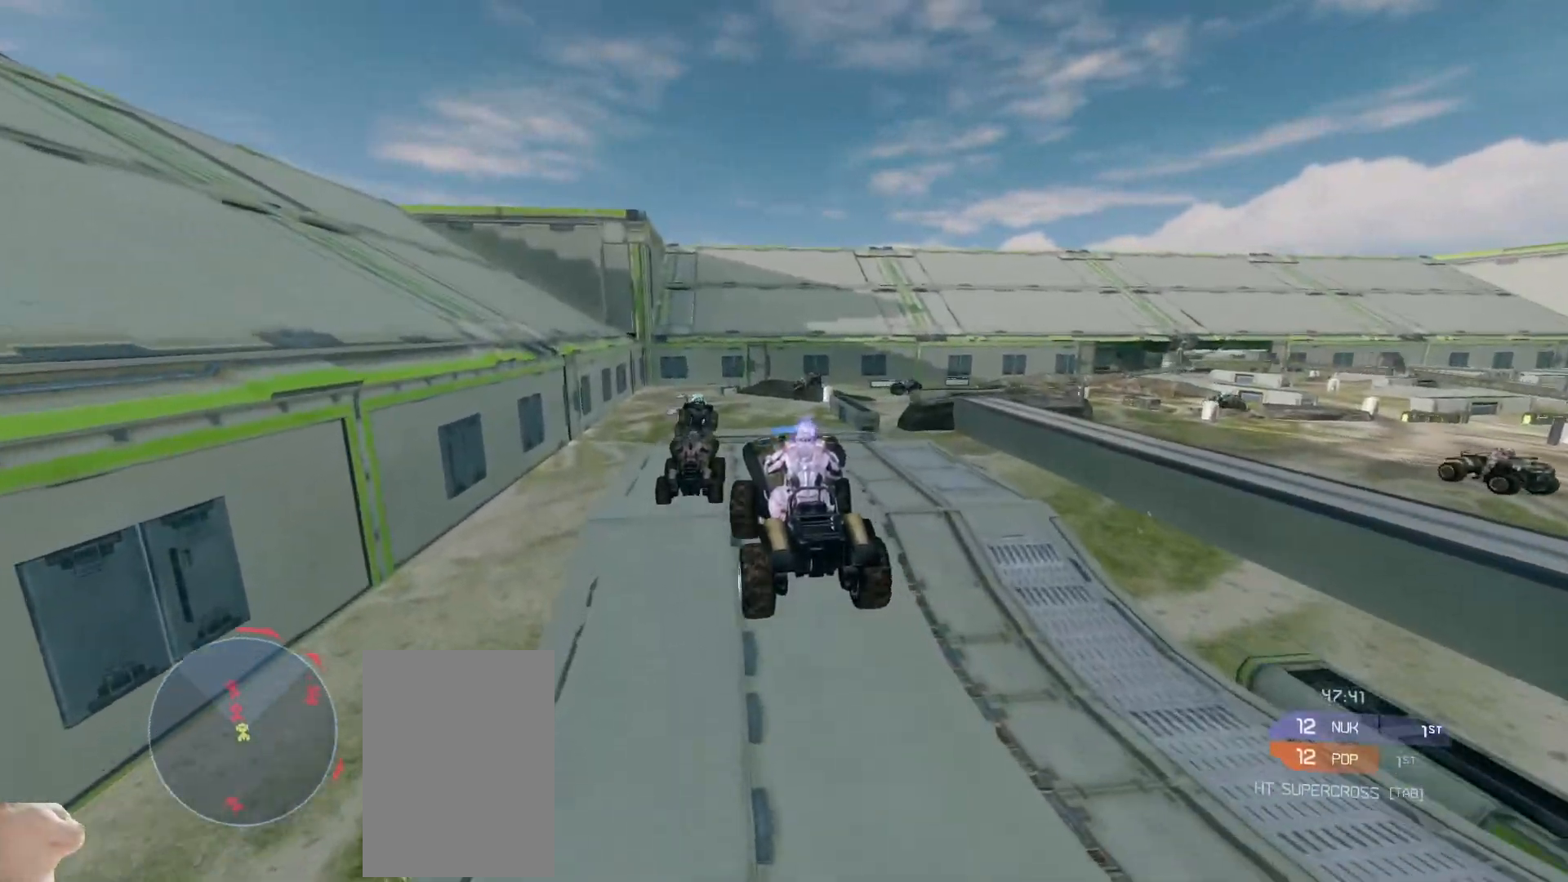
{"keys": ["w"], "mouse": [], "events": []}